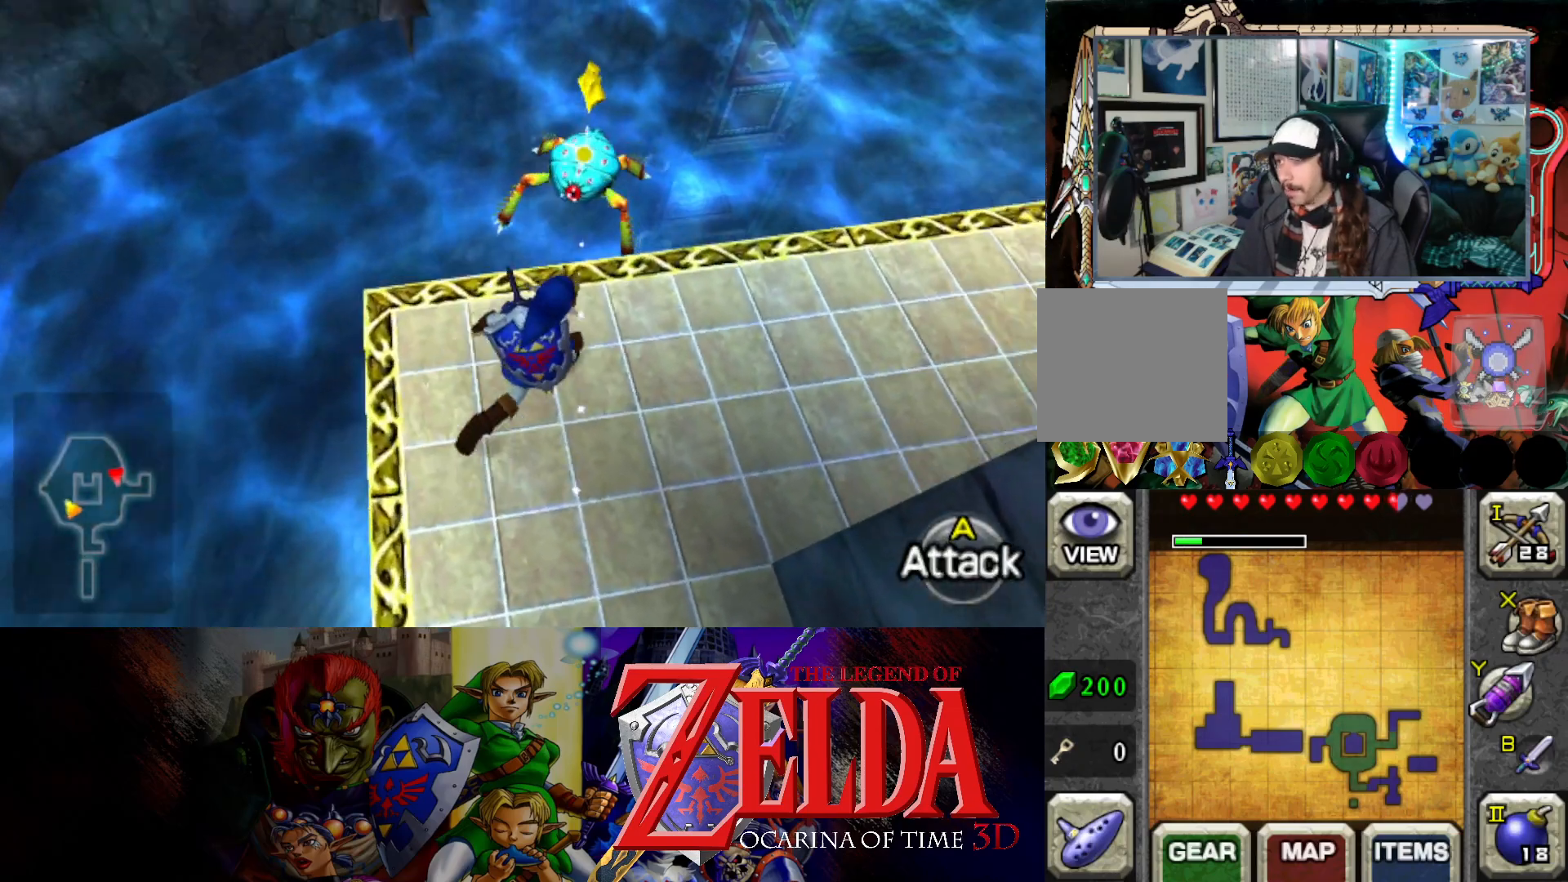
Gameplay with a controller (Xbox layout); each line is a JSON object with the inputs held at the frame after it. "events" lists button and stick changes between this image and that frame as [ms after this image, input, new state], when the widget could be followed in between. Not read: L2 R2.
{"buttons": [], "left_stick": "up", "right_stick": "center", "events": [[400, "left_stick", "up"]]}
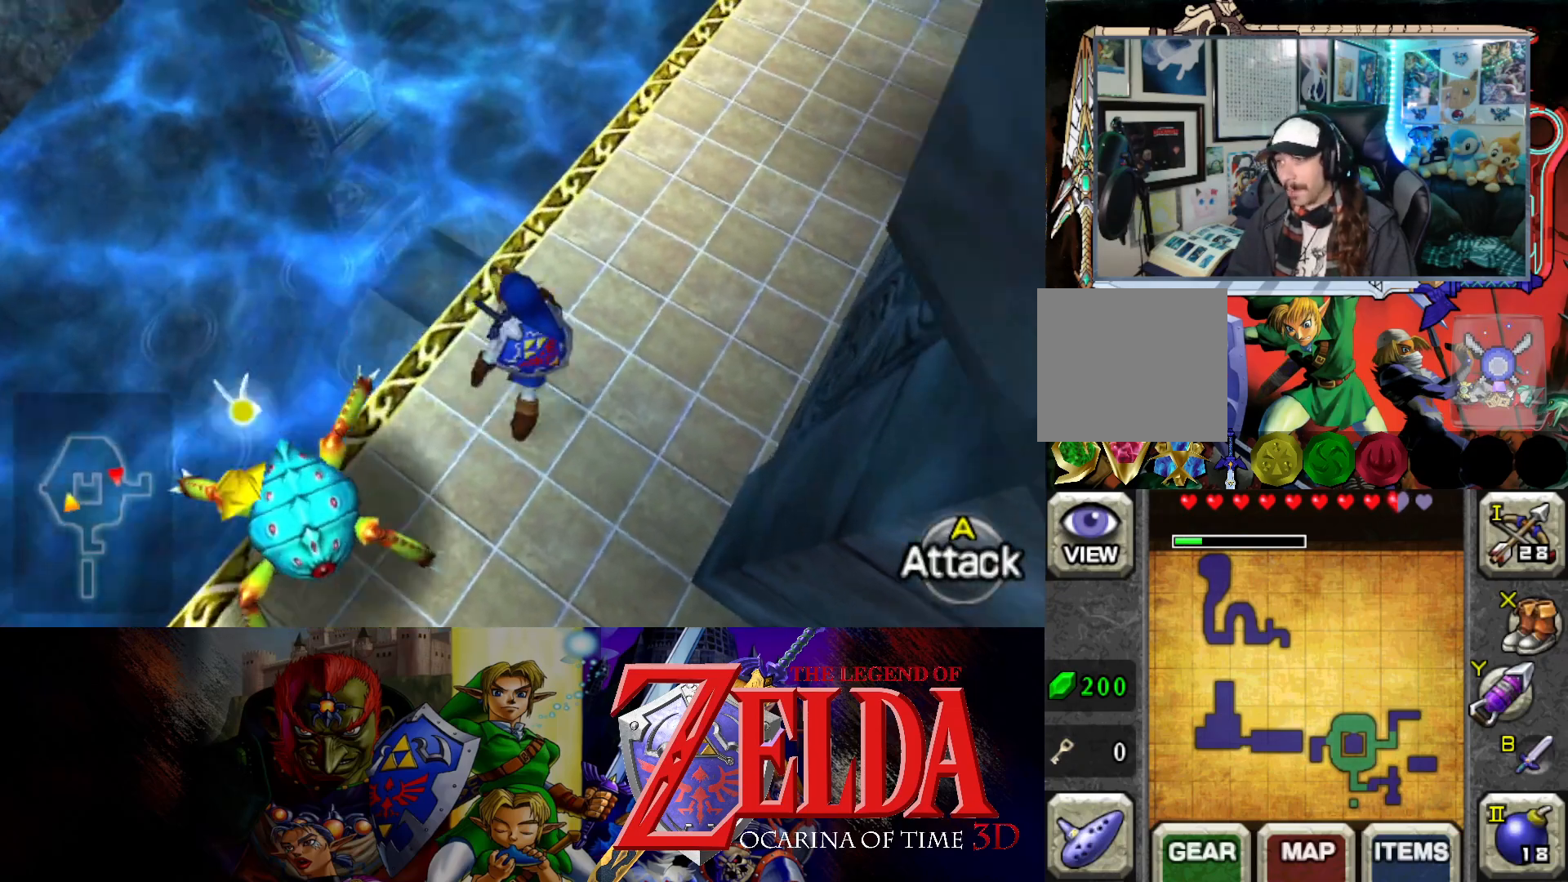
{"buttons": [], "left_stick": "up-right", "right_stick": "center", "events": [[300, "left_stick", "up-right"]]}
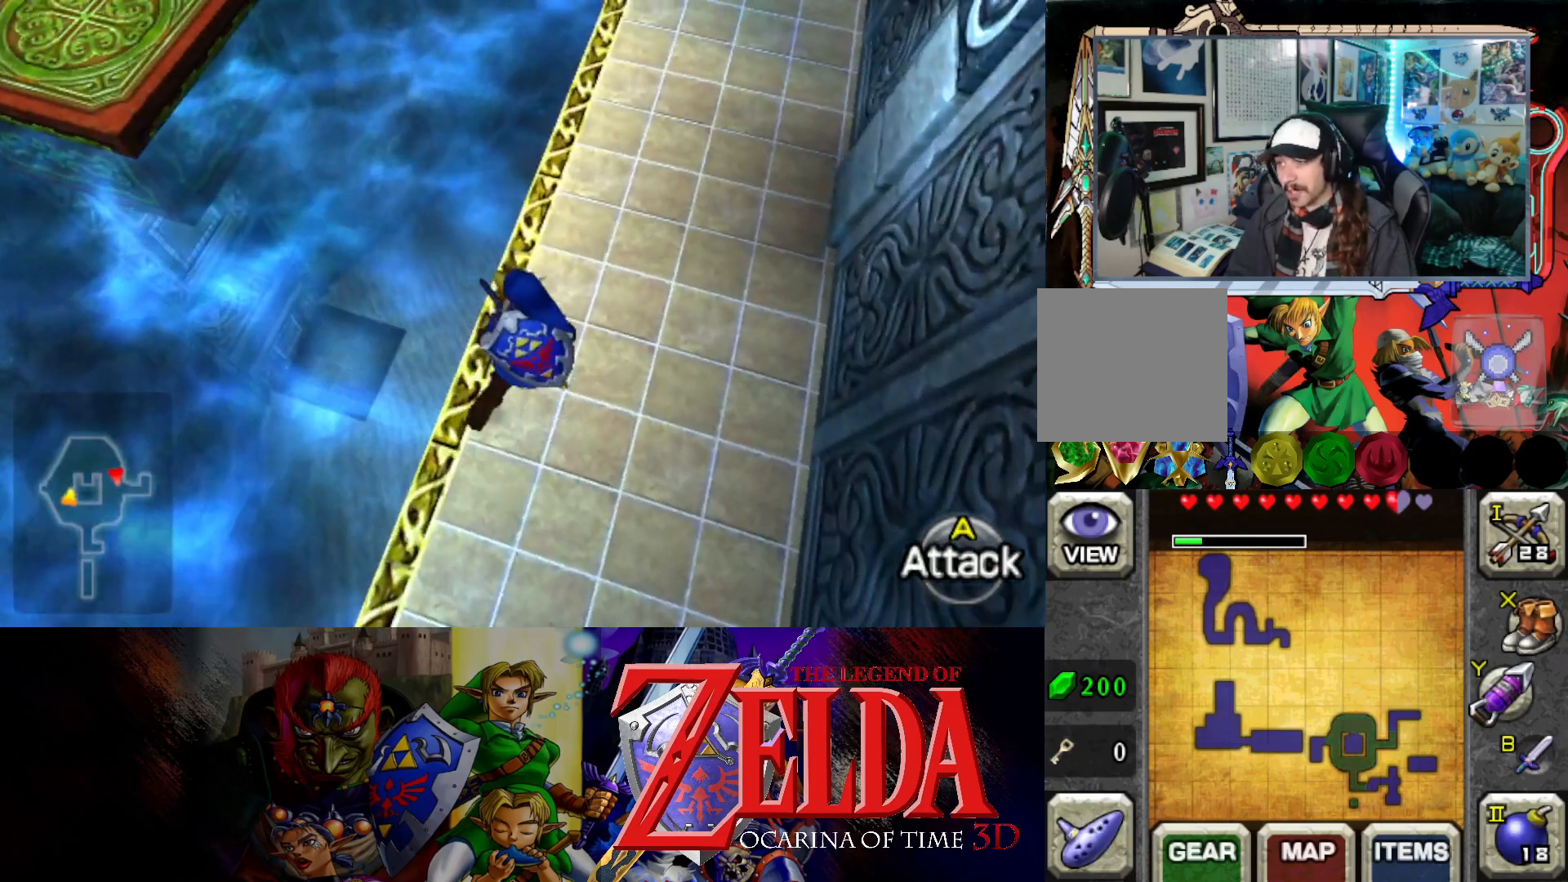
{"buttons": ["B"], "left_stick": "up", "right_stick": "center", "events": [[33, "left_stick", "up"], [500, "B", "down"]]}
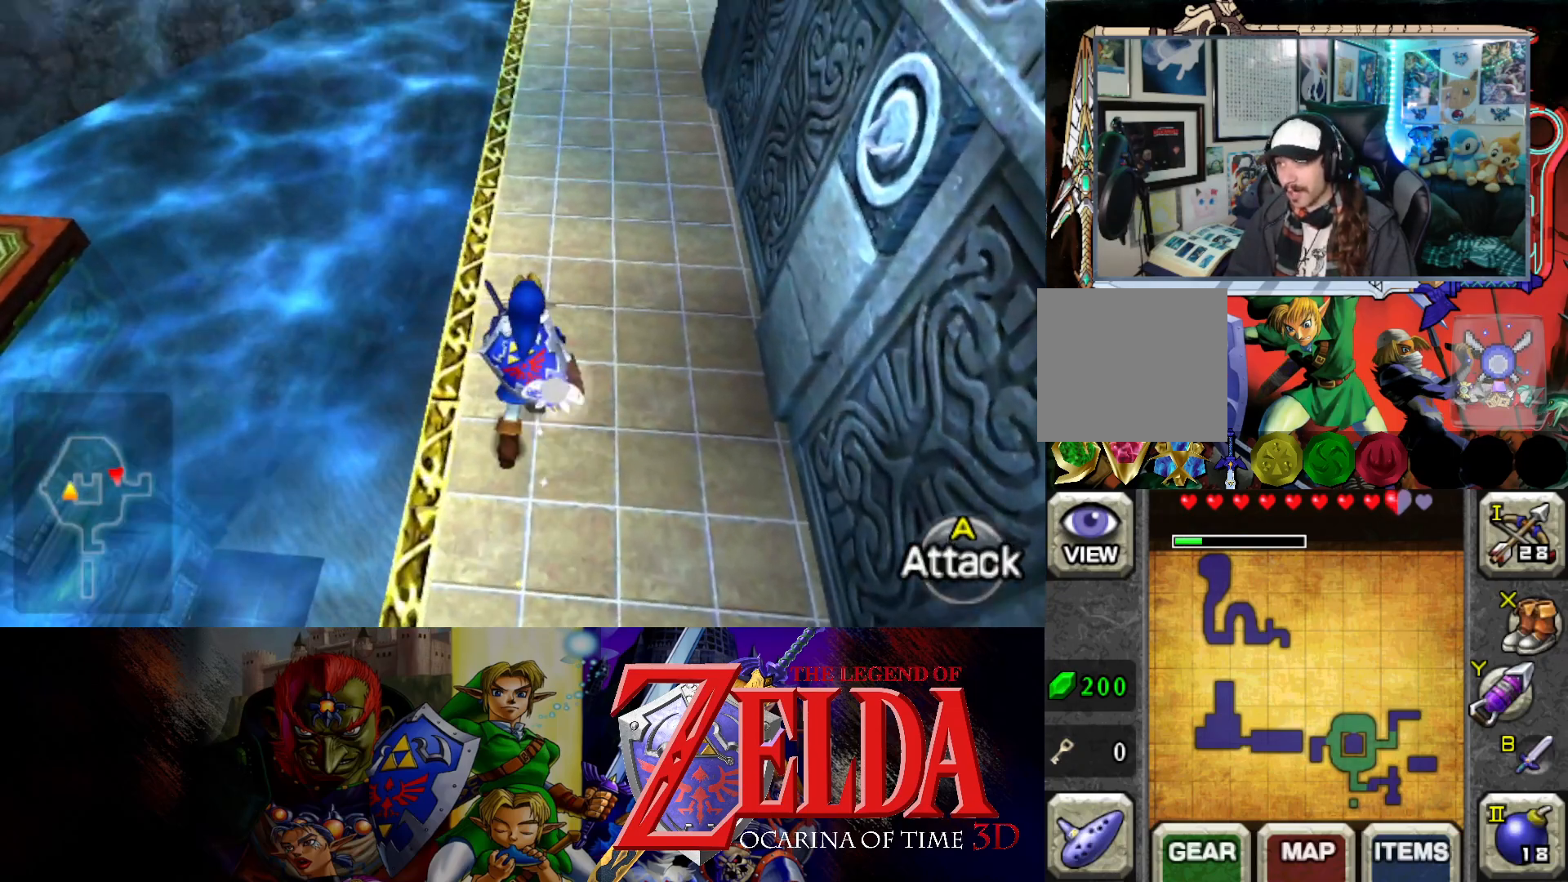
{"buttons": [], "left_stick": "up", "right_stick": "center", "events": [[150, "B", "up"]]}
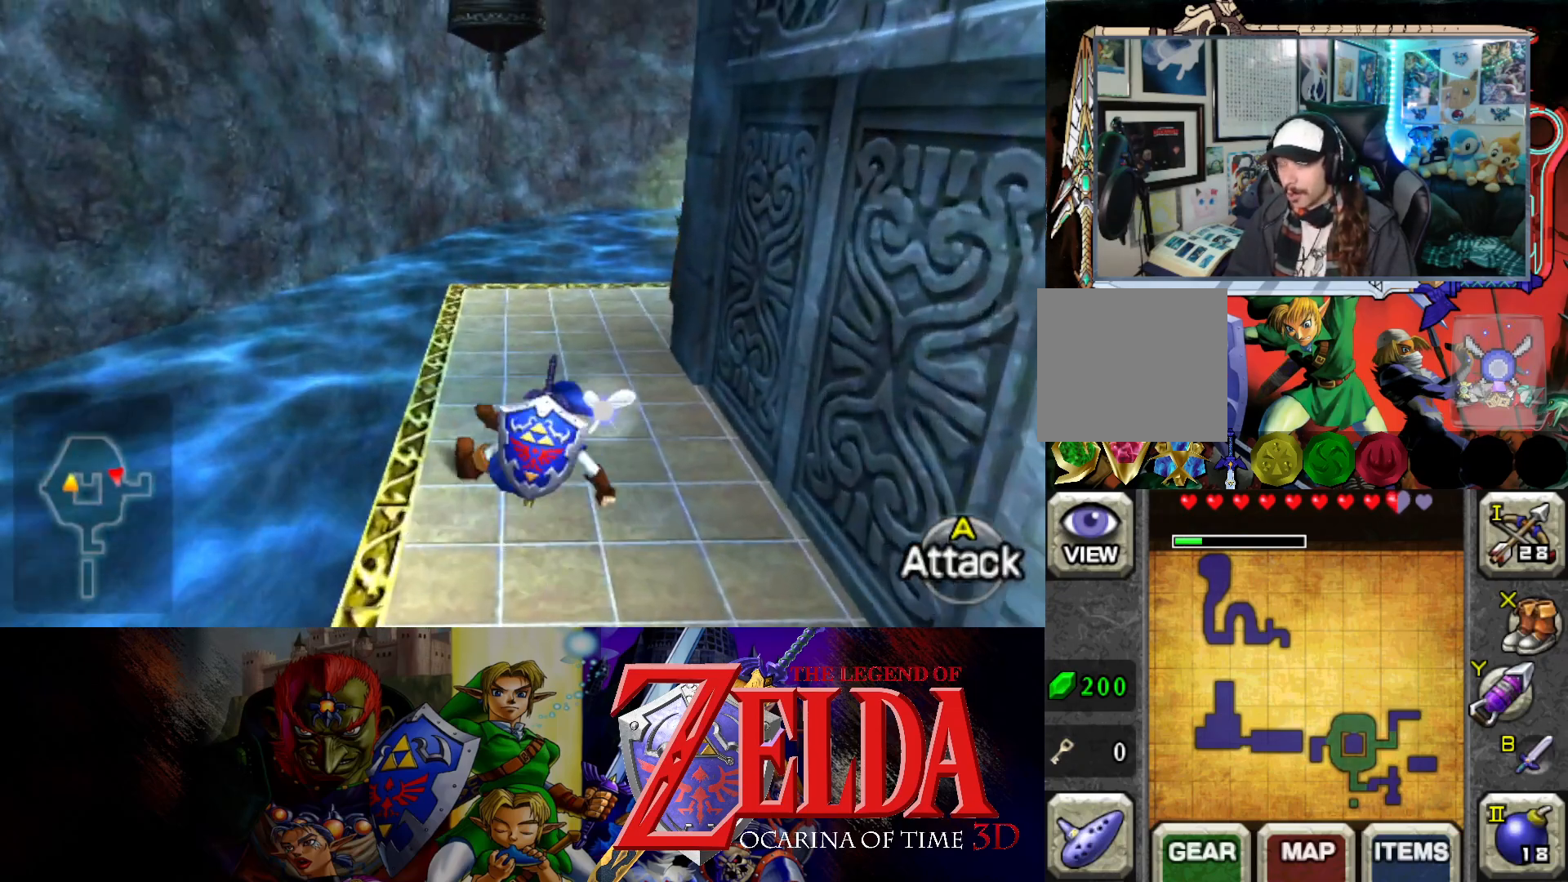
{"buttons": [], "left_stick": "up", "right_stick": "center", "events": []}
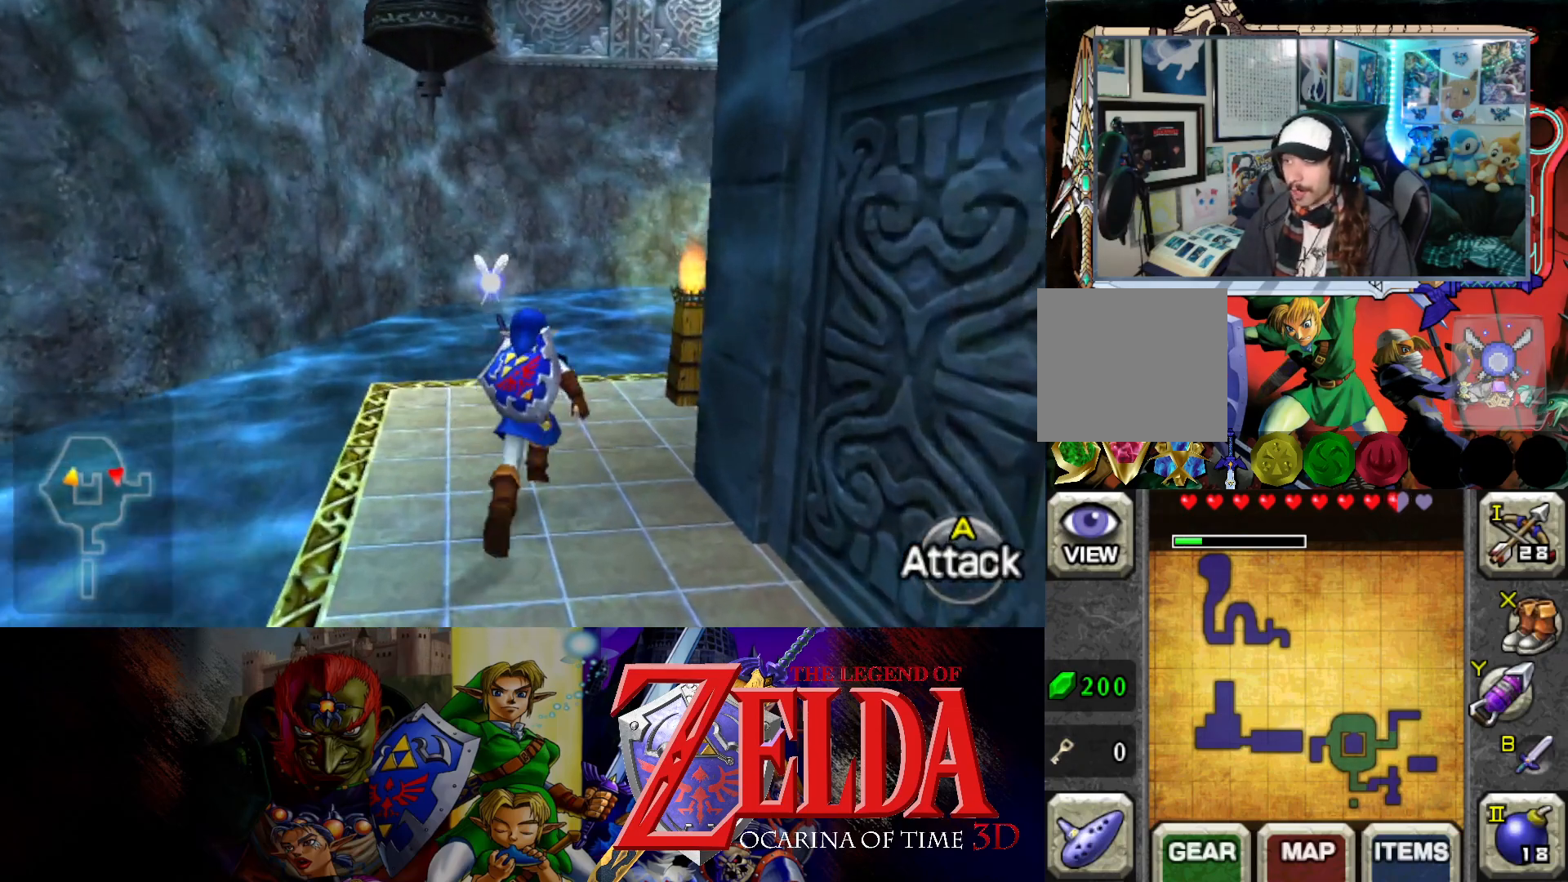
{"buttons": ["L1"], "left_stick": "up-right", "right_stick": "center", "events": [[150, "left_stick", "up-right"], [467, "L1", "down"]]}
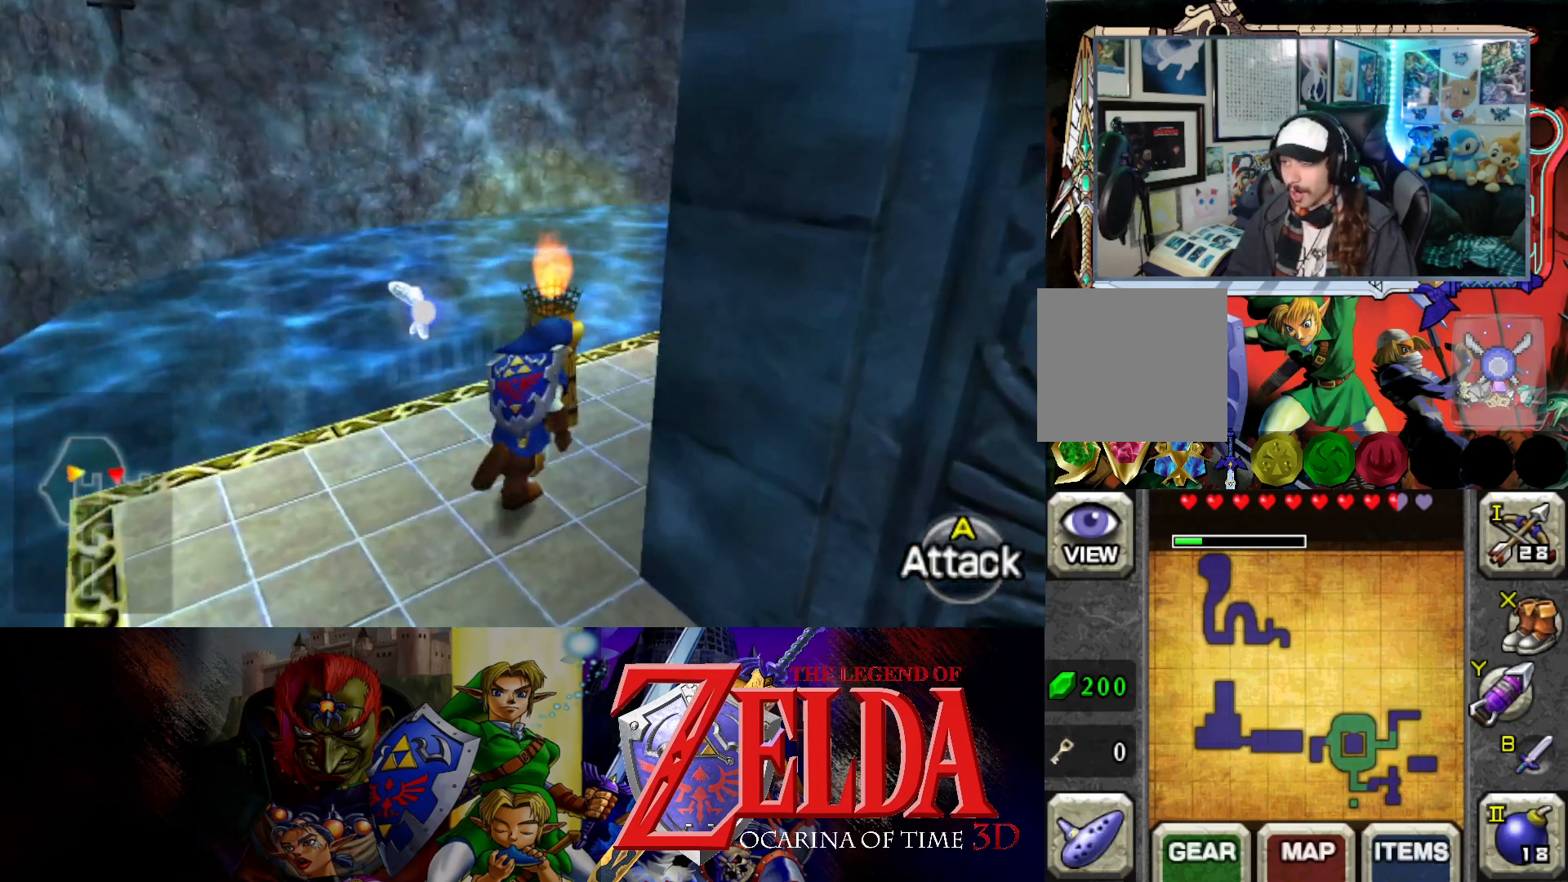
{"buttons": [], "left_stick": "up", "right_stick": "center", "events": [[67, "L1", "up"], [167, "left_stick", "up"]]}
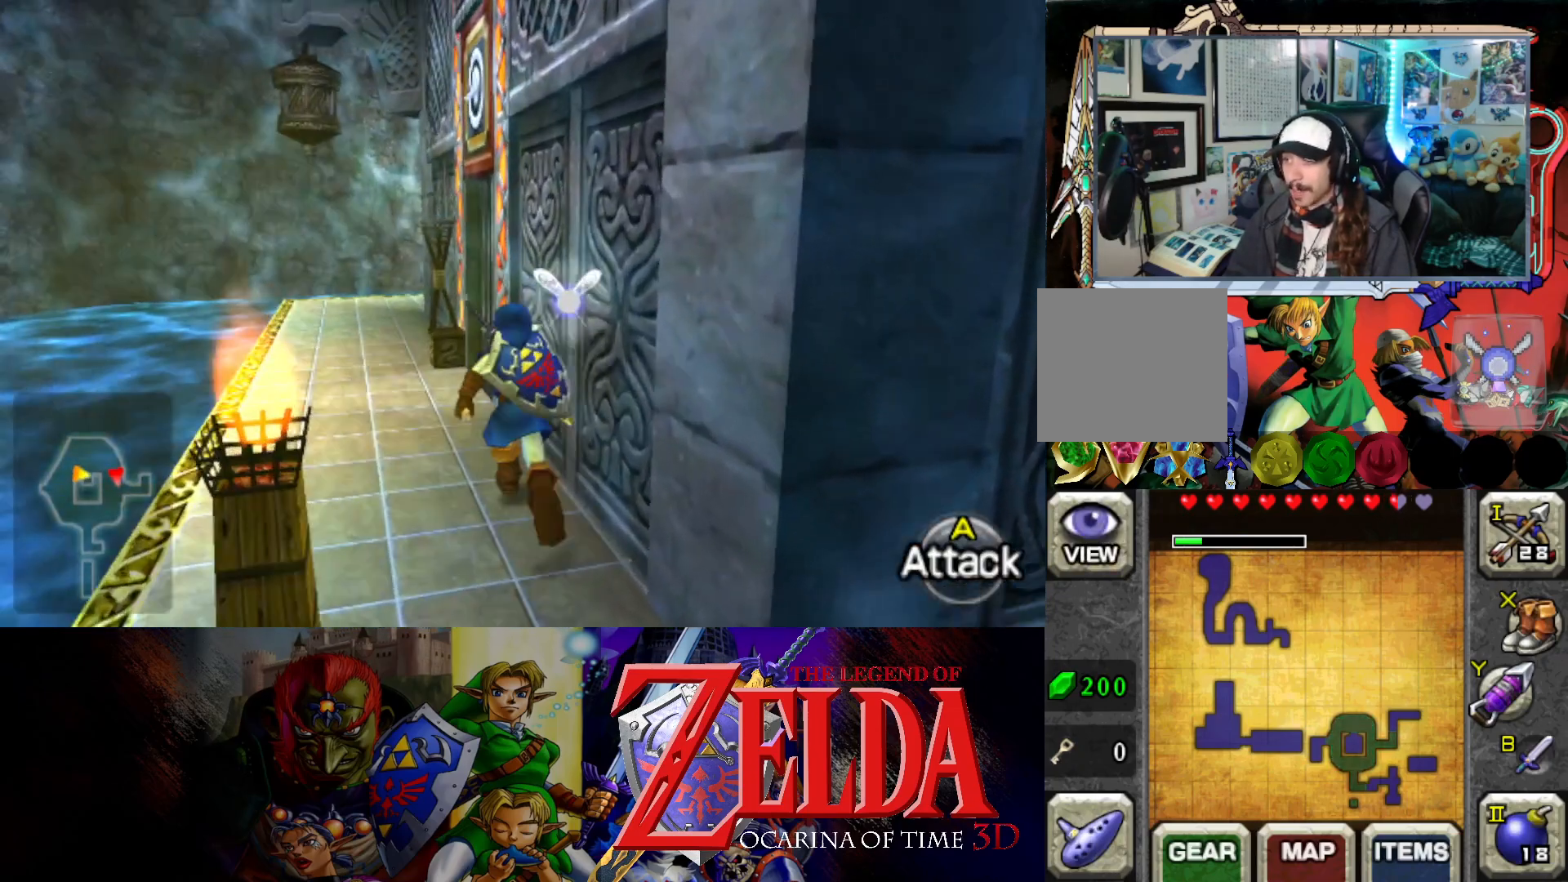
{"buttons": [], "left_stick": "up-right", "right_stick": "center", "events": [[67, "left_stick", "up-left"], [233, "left_stick", "up"], [500, "left_stick", "up-right"]]}
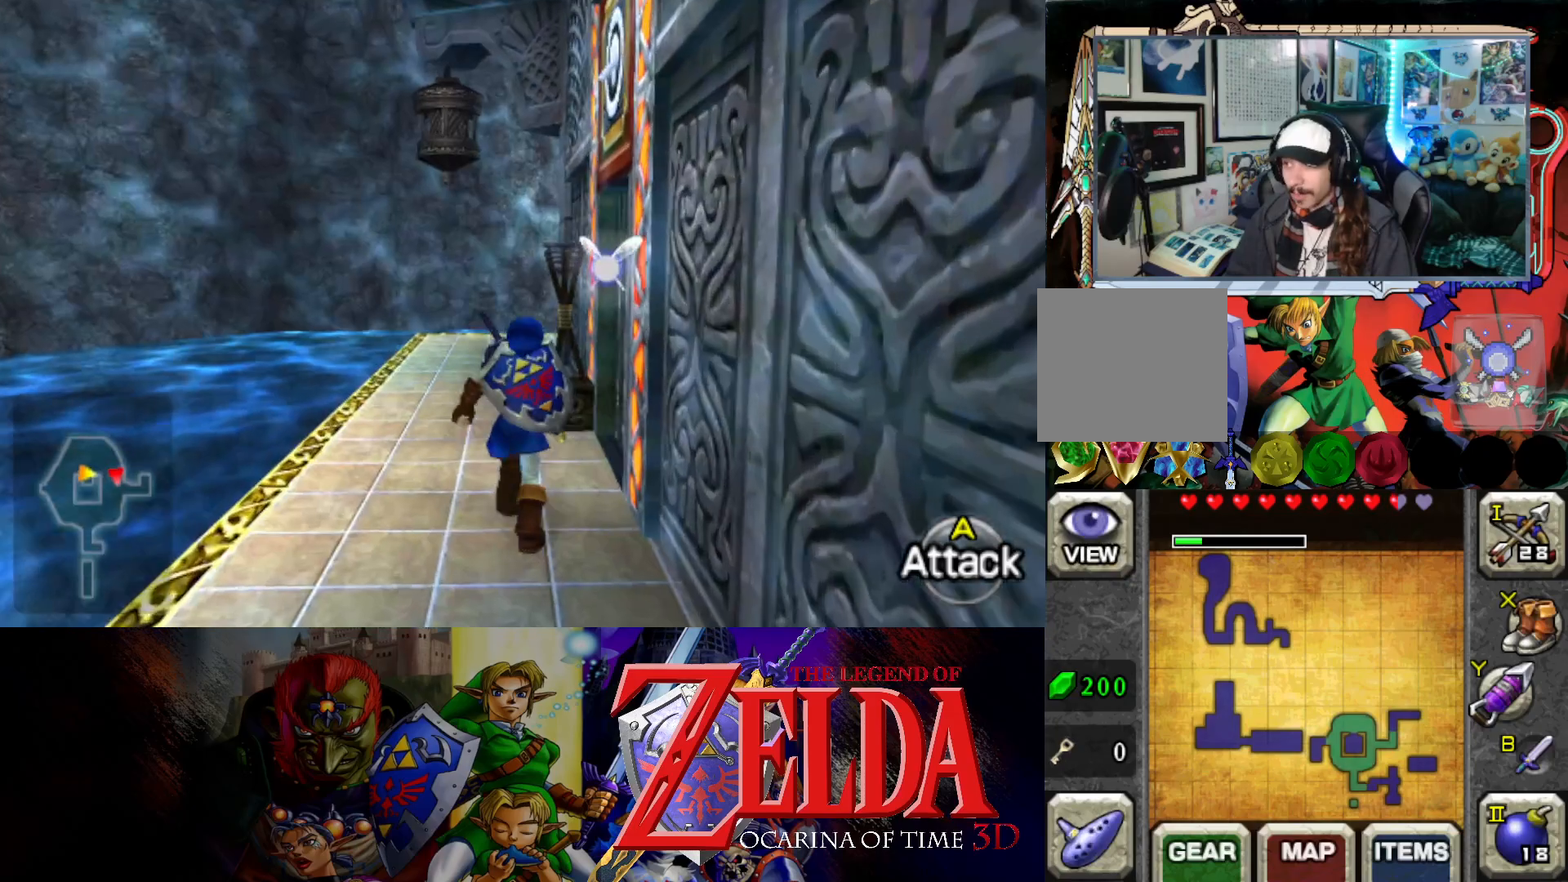
{"buttons": [], "left_stick": "up-right", "right_stick": "center", "events": [[350, "L1", "down"], [433, "L1", "up"]]}
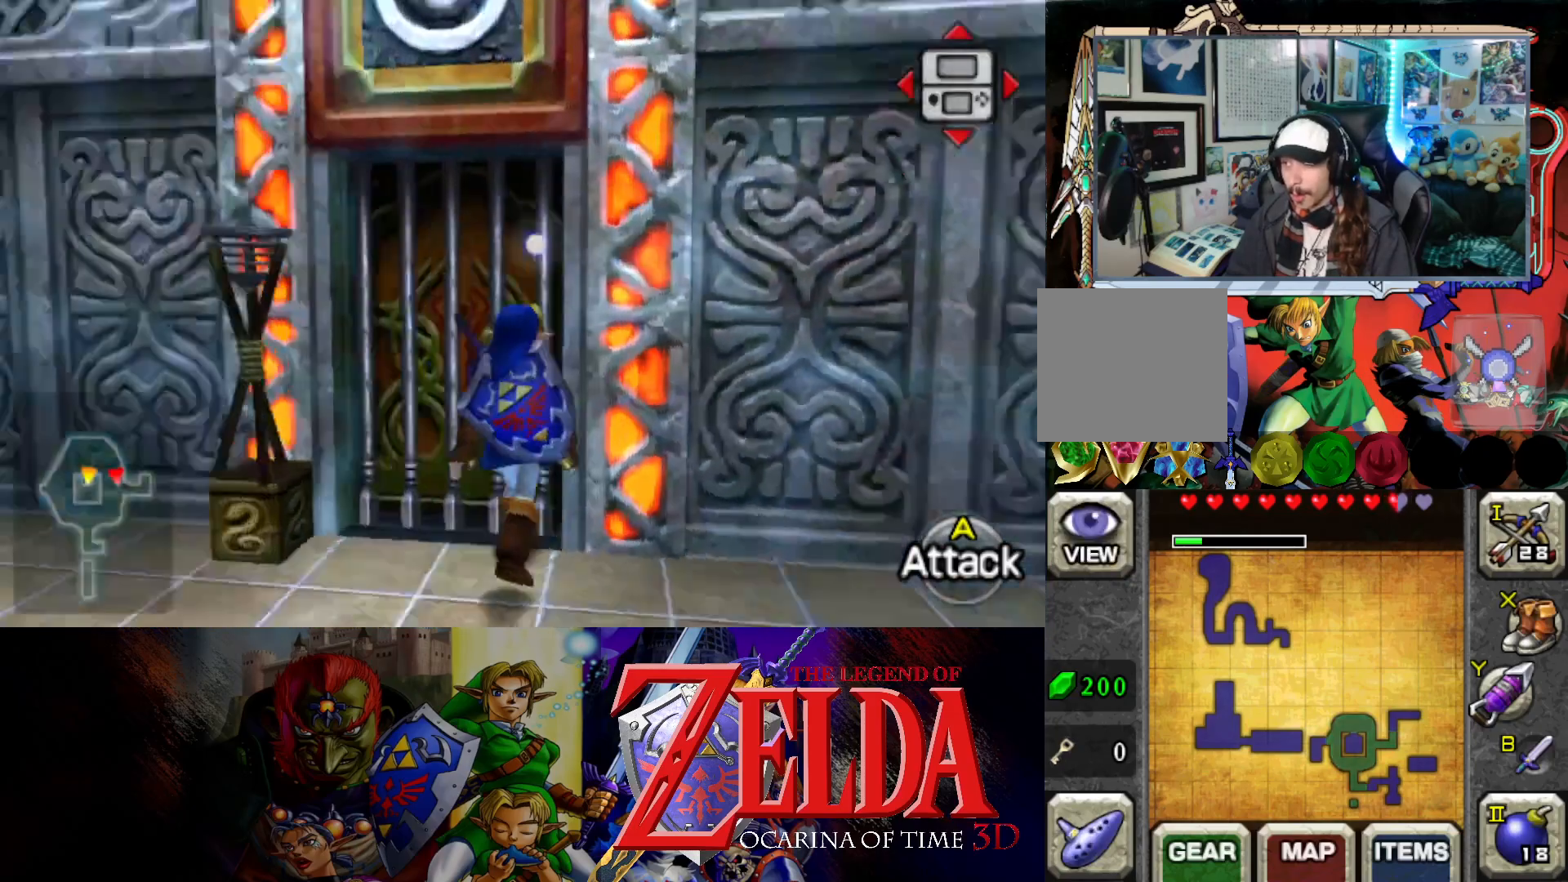
{"buttons": [], "left_stick": "right", "right_stick": "center", "events": [[33, "left_stick", "up"], [300, "left_stick", "down"], [483, "left_stick", "right"]]}
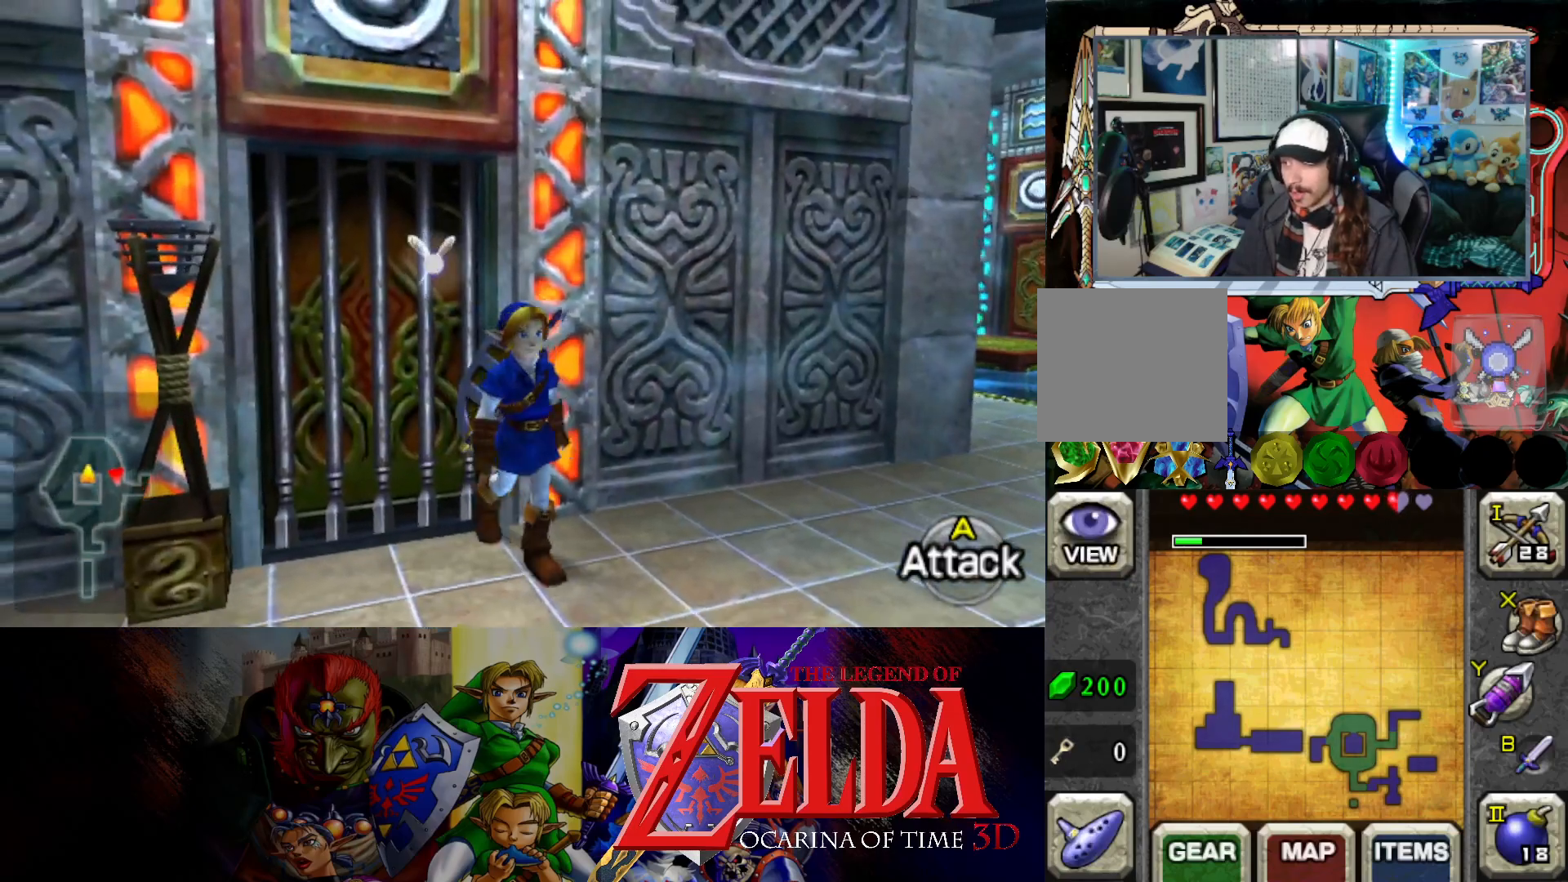
{"buttons": [], "left_stick": "up", "right_stick": "center", "events": [[133, "left_stick", "up-right"], [300, "left_stick", "up"]]}
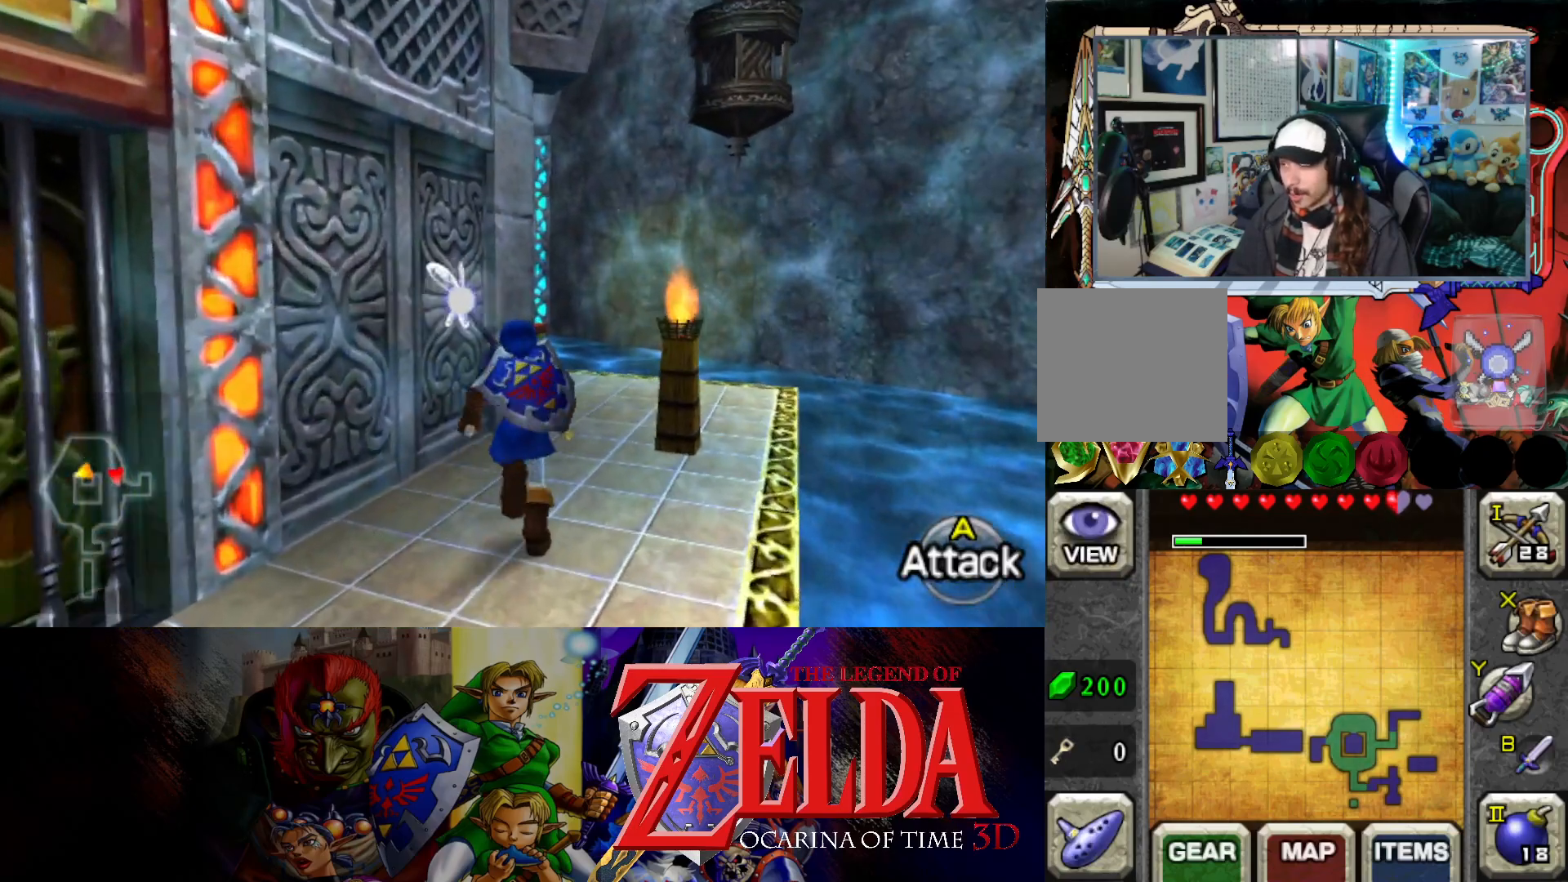
{"buttons": [], "left_stick": "up-right", "right_stick": "center", "events": [[383, "left_stick", "up-right"]]}
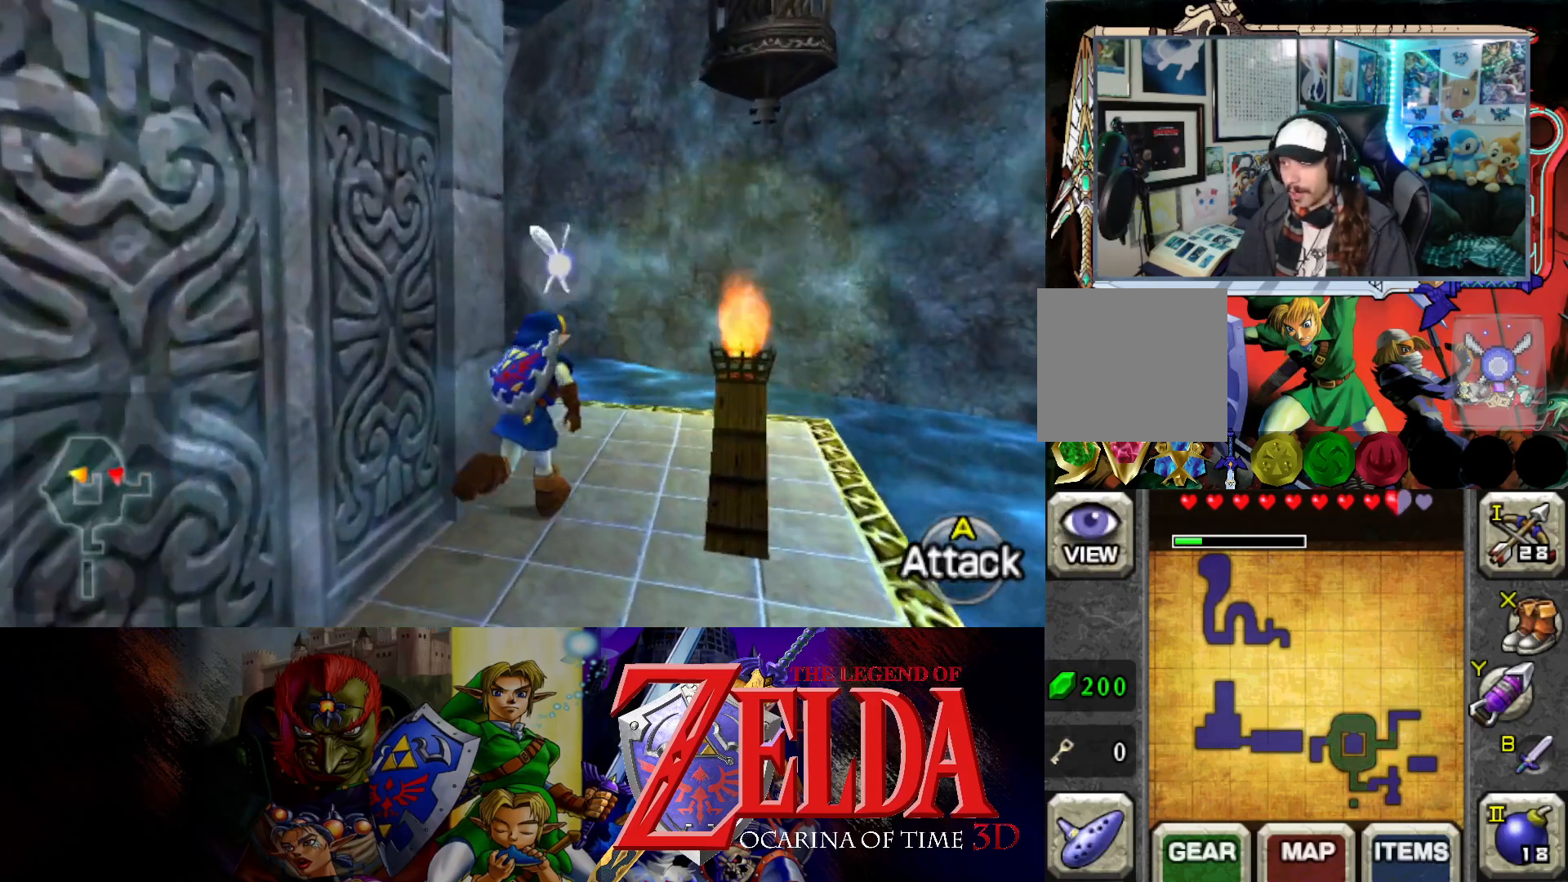
{"buttons": [], "left_stick": "center", "right_stick": "center", "events": [[483, "left_stick", "center"]]}
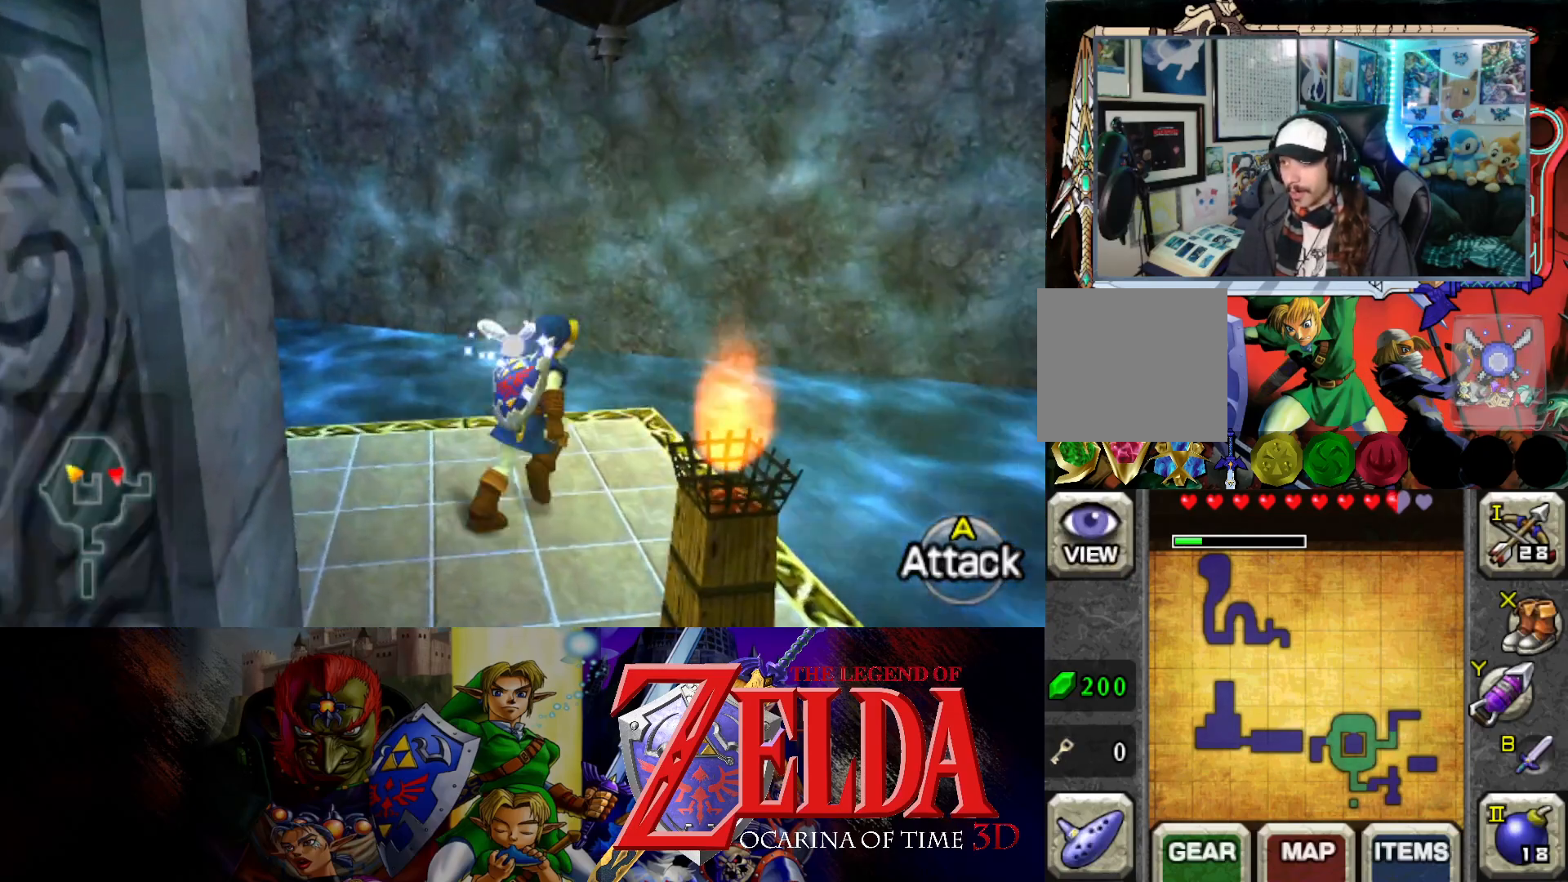
{"buttons": ["L1"], "left_stick": "center", "right_stick": "center", "events": [[183, "left_stick", "down-right"], [350, "left_stick", "center"], [367, "L1", "down"]]}
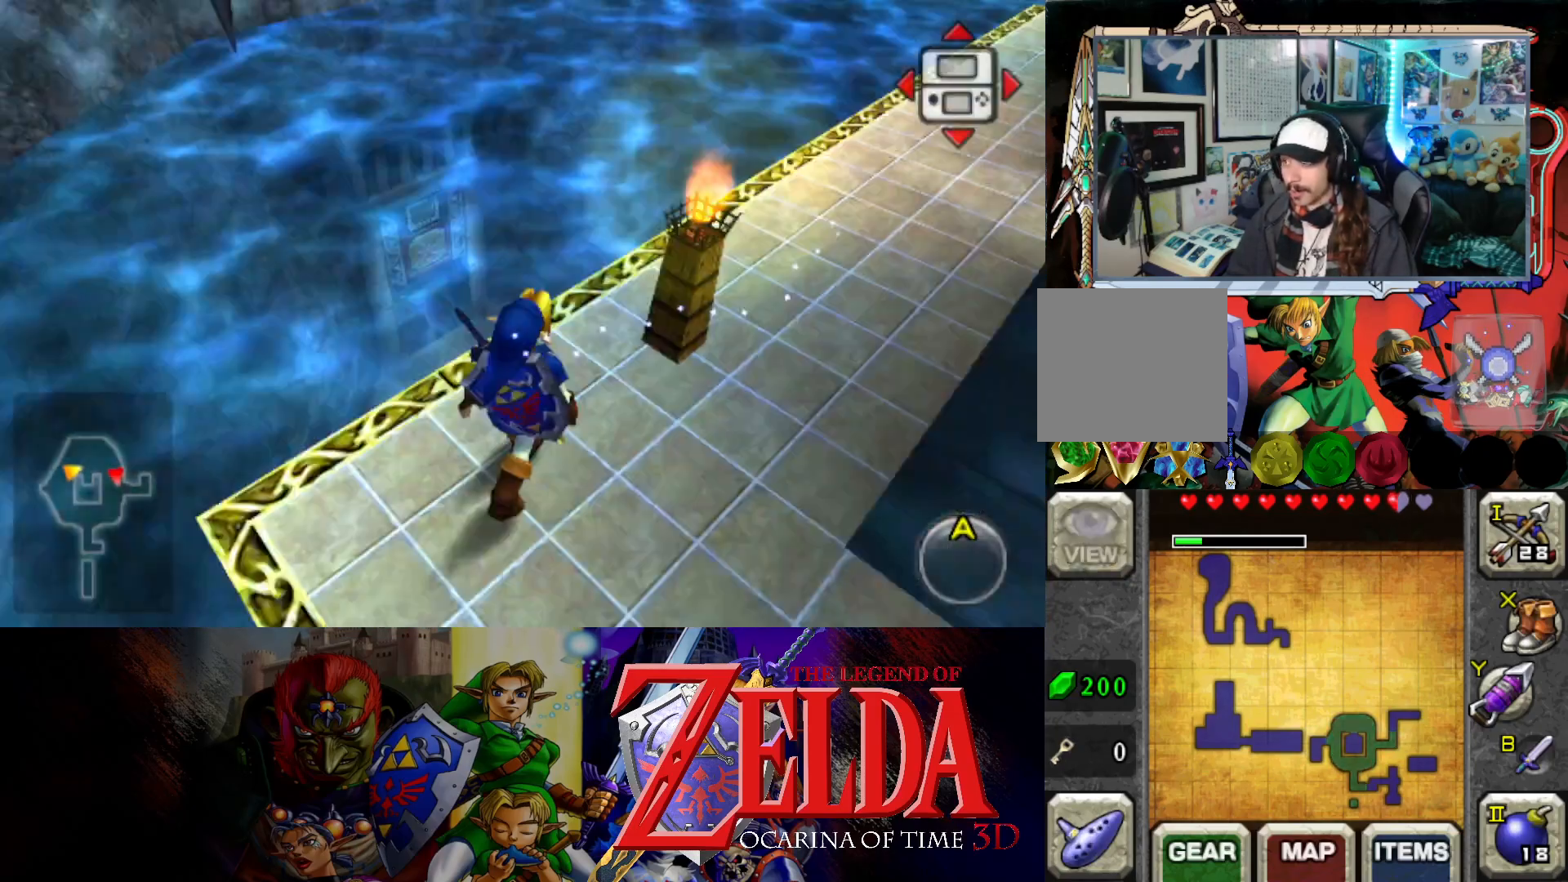
{"buttons": ["L1"], "left_stick": "center", "right_stick": "center", "events": []}
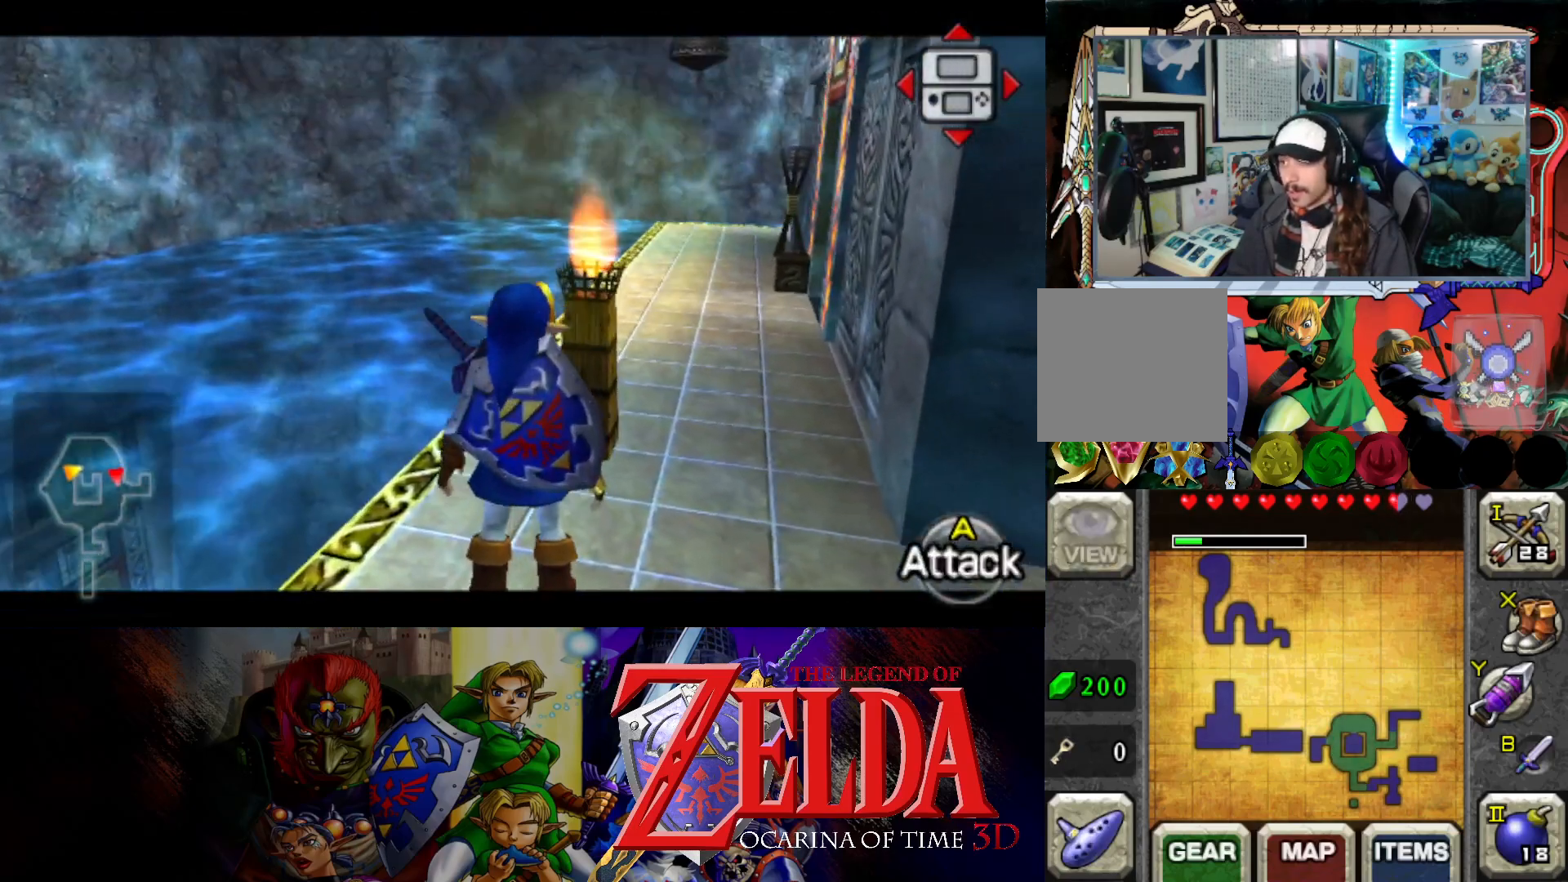
{"buttons": ["L1"], "left_stick": "left", "right_stick": "center", "events": [[417, "left_stick", "left"]]}
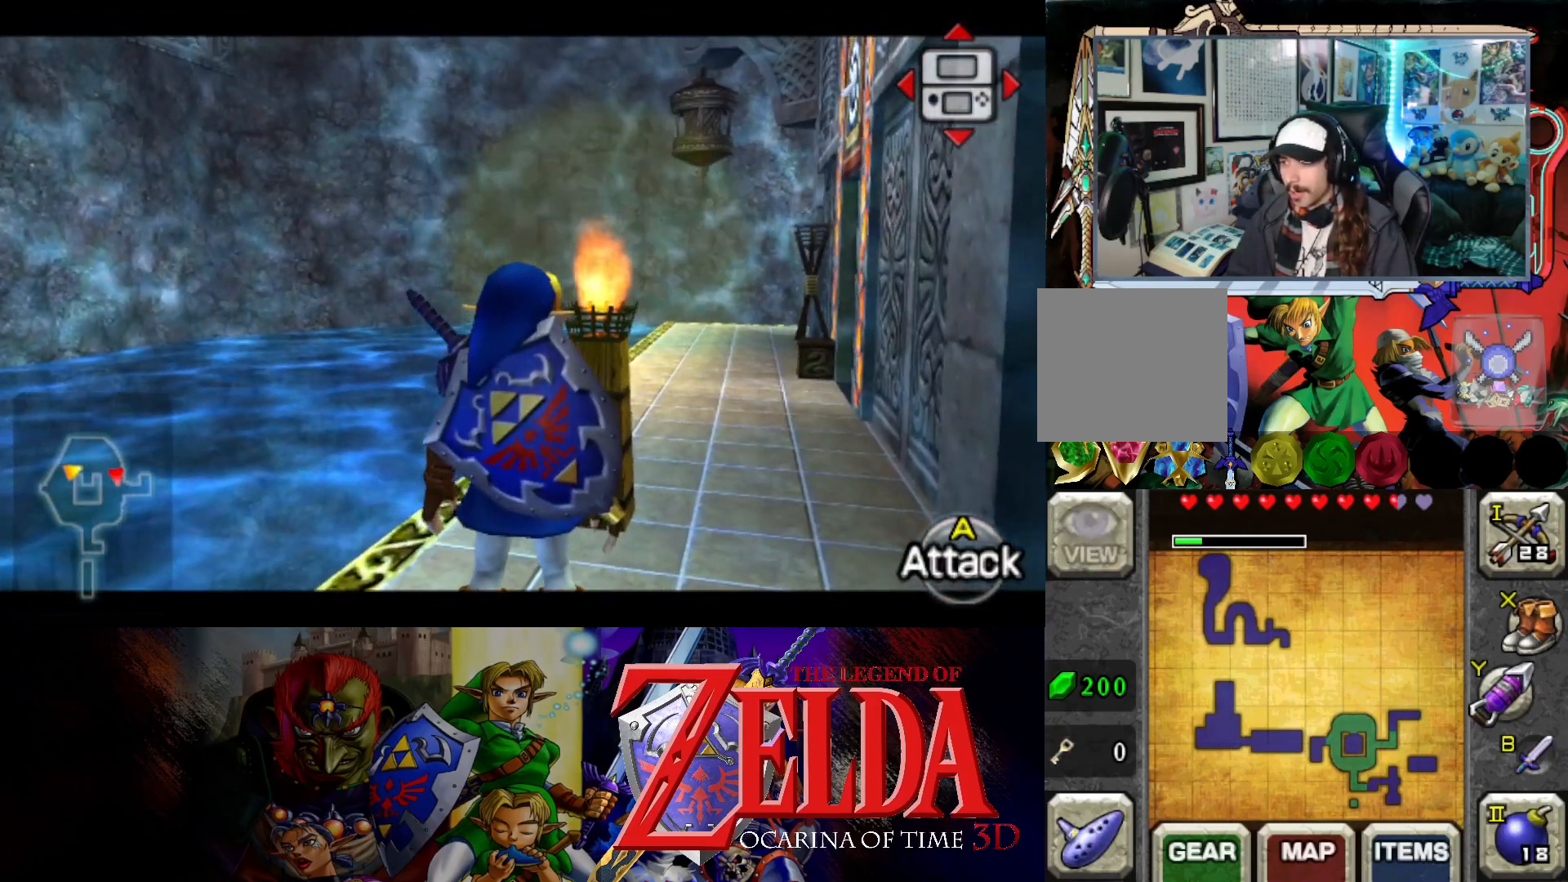
{"buttons": [], "left_stick": "center", "right_stick": "center", "events": [[150, "left_stick", "center"], [483, "L1", "up"]]}
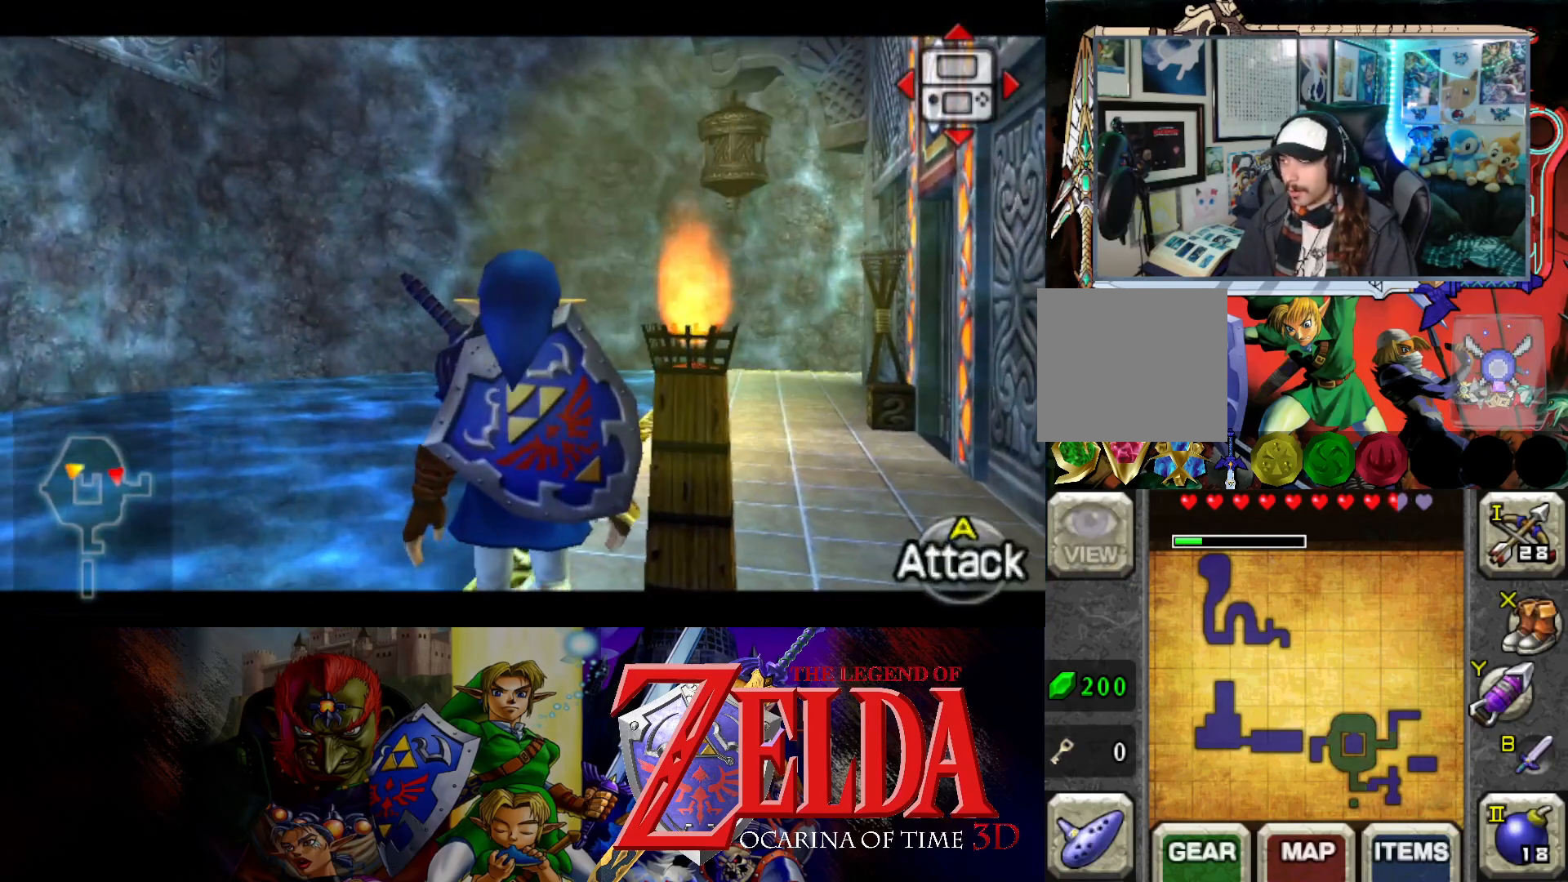
{"buttons": [], "left_stick": "center", "right_stick": "center", "events": [[267, "left_stick", "up-right"], [483, "left_stick", "center"]]}
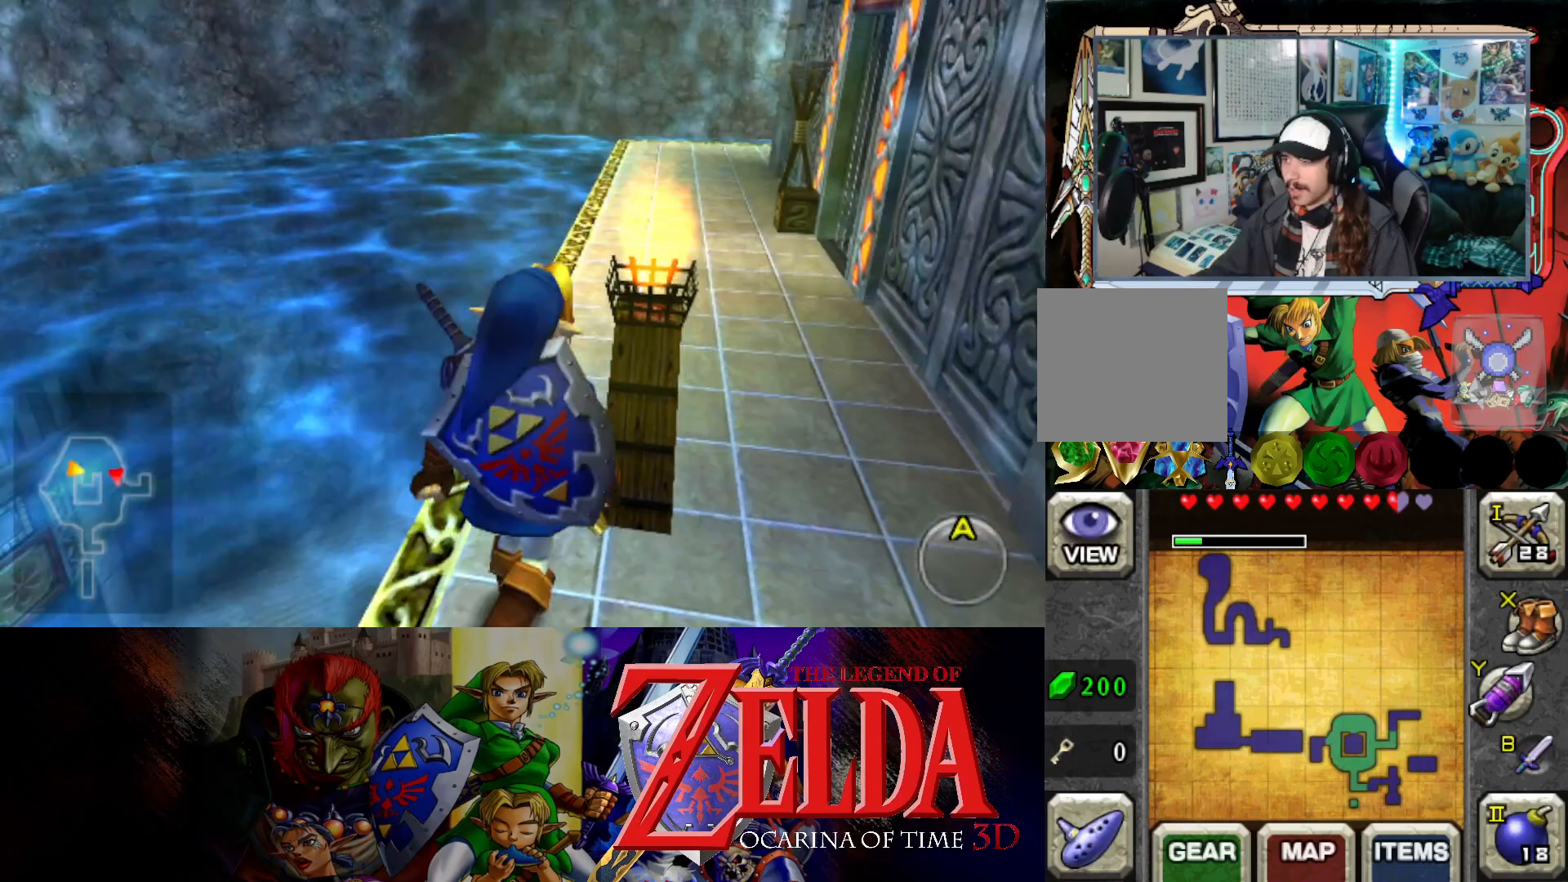
{"buttons": [], "left_stick": "up", "right_stick": "center", "events": [[300, "left_stick", "up"]]}
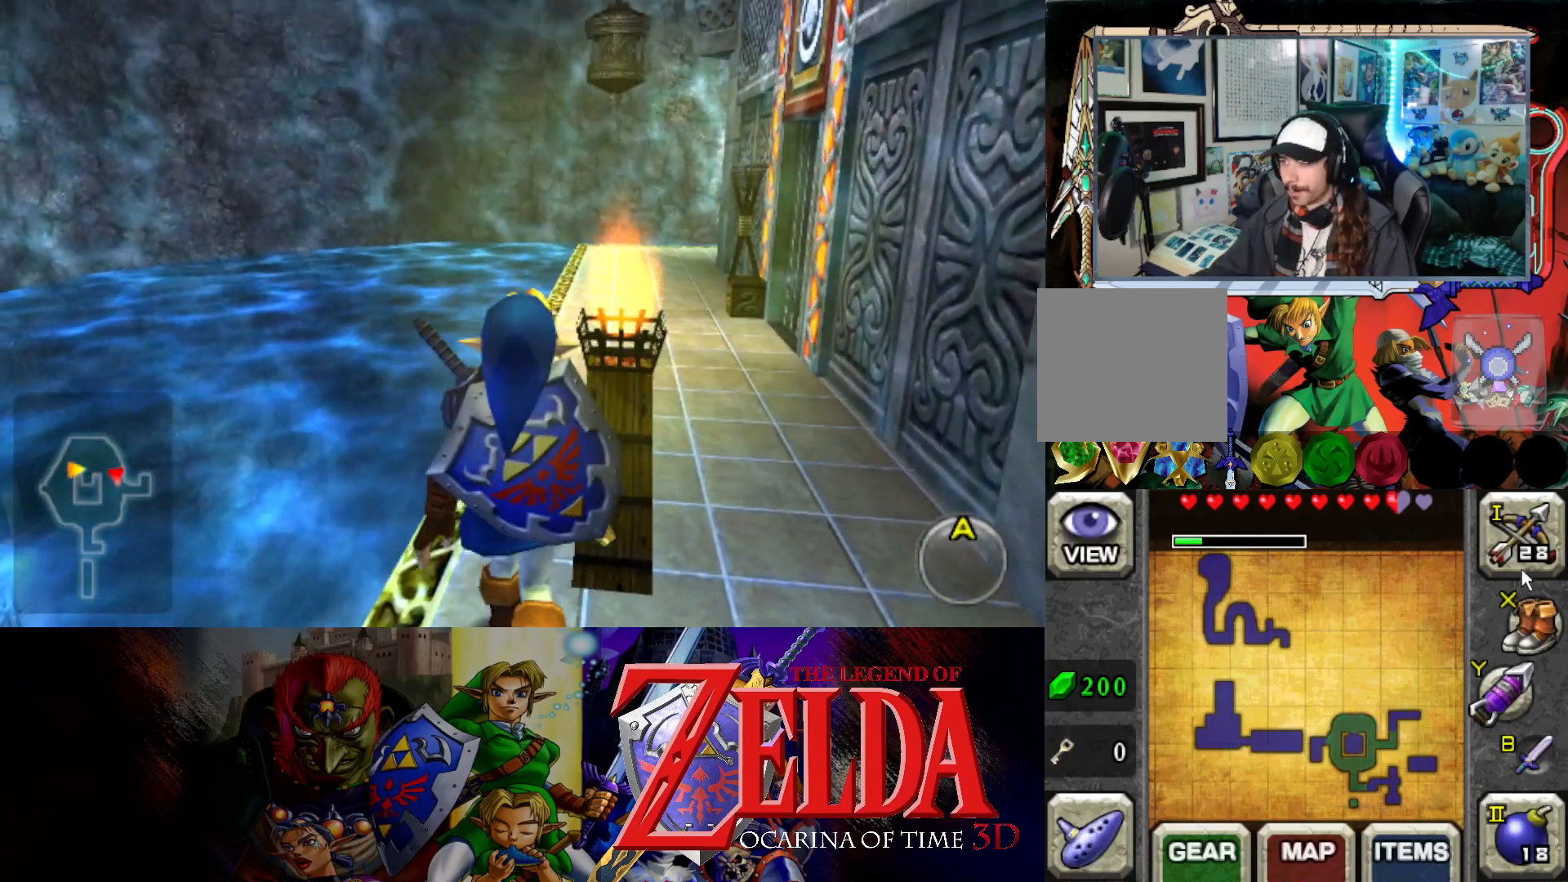
{"buttons": [], "left_stick": "center", "right_stick": "center", "events": [[17, "left_stick", "center"]]}
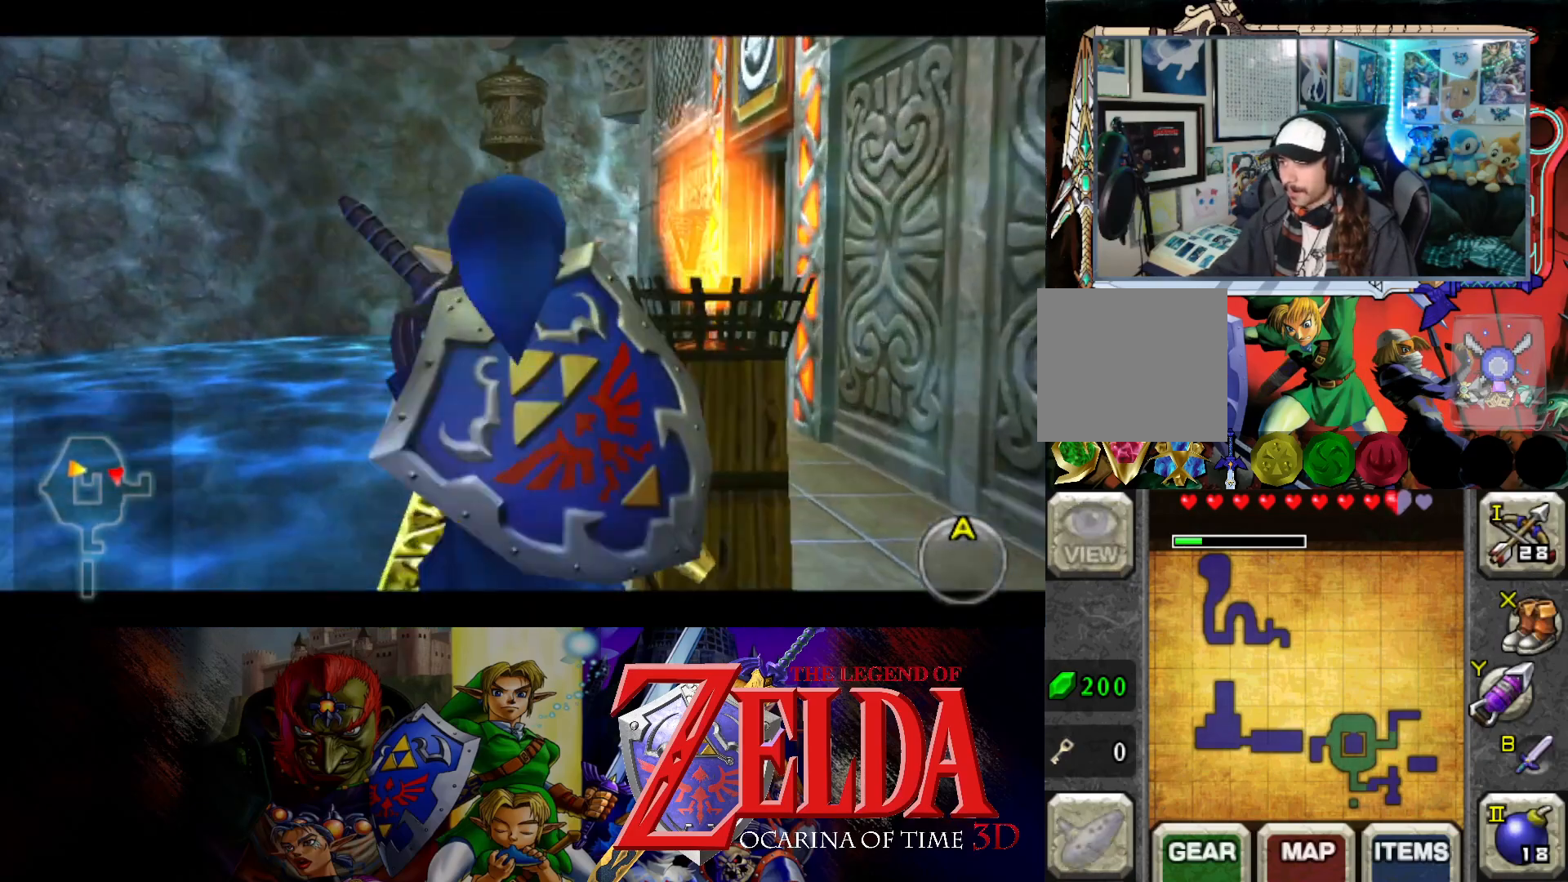
{"buttons": [], "left_stick": "right", "right_stick": "center", "events": [[433, "left_stick", "right"]]}
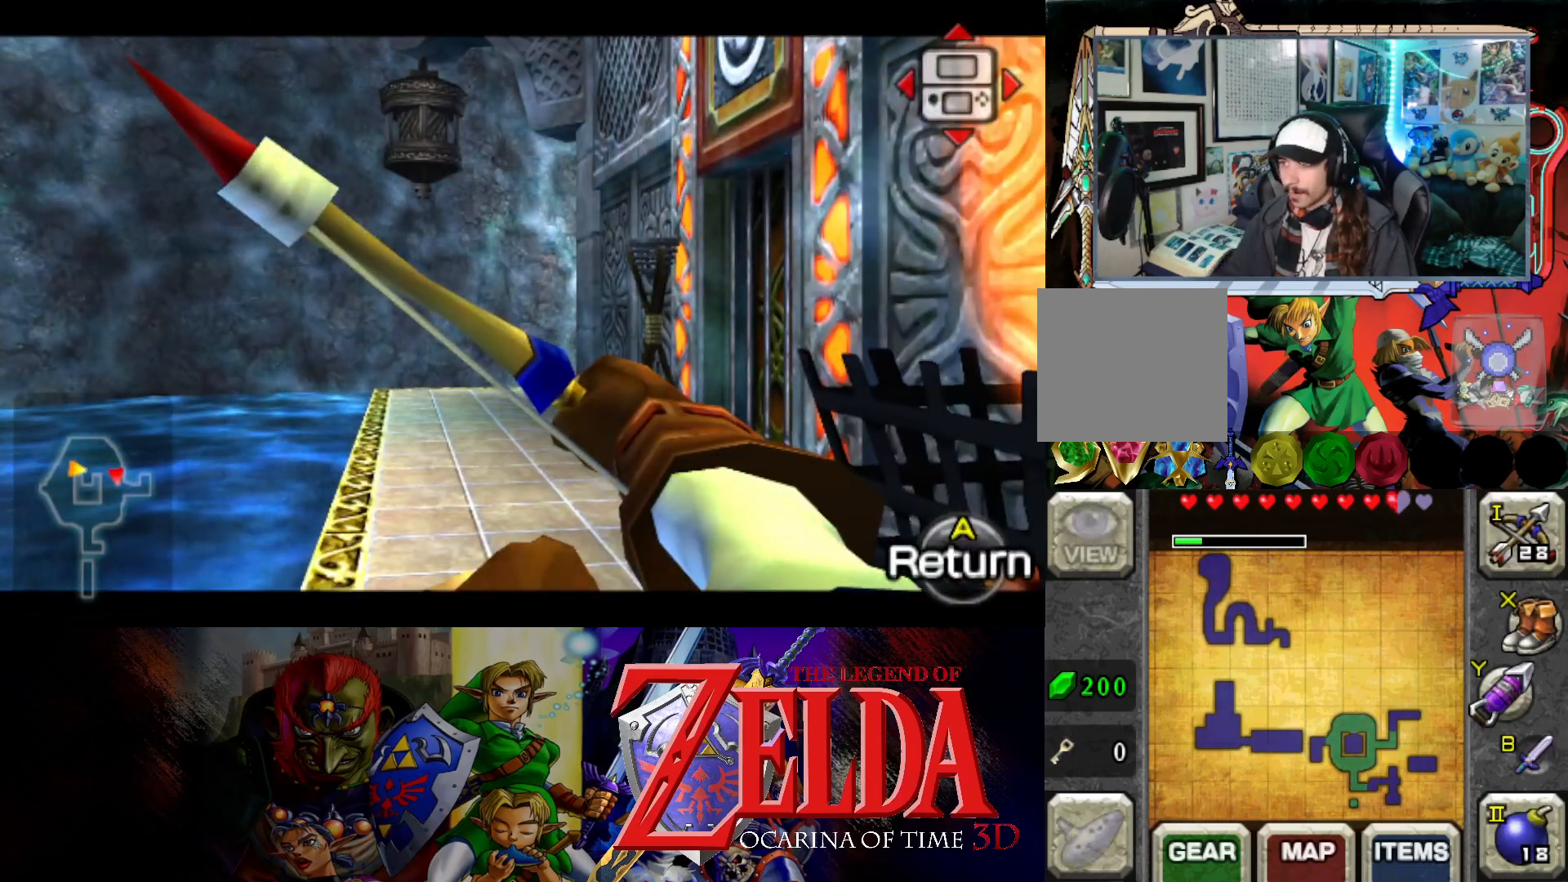
{"buttons": [], "left_stick": "right", "right_stick": "center", "events": [[167, "left_stick", "center"], [400, "left_stick", "right"]]}
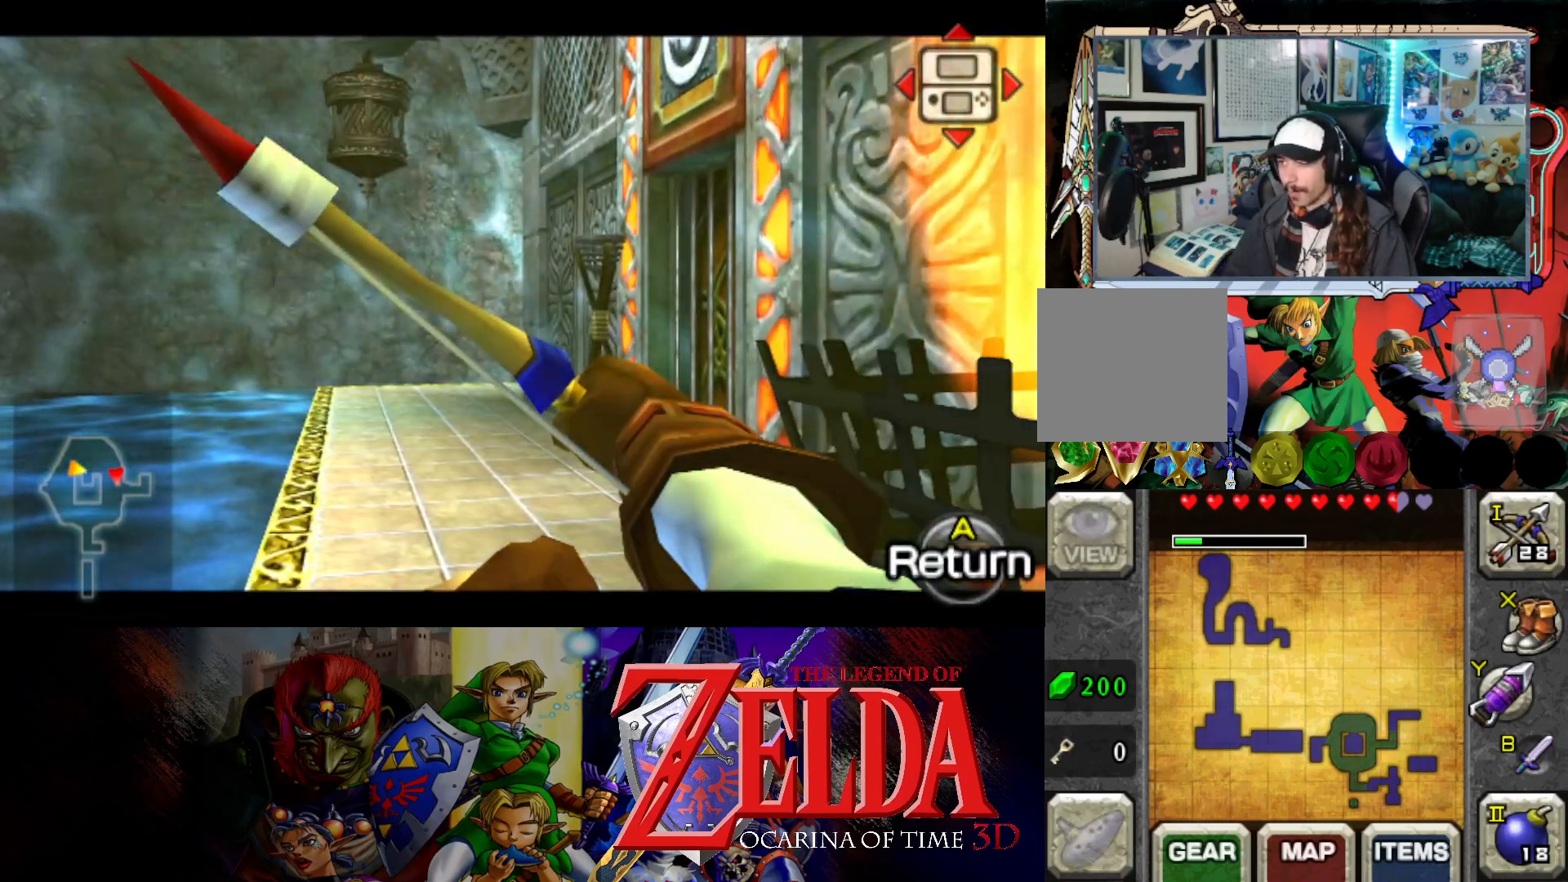
{"buttons": ["Y"], "left_stick": "right", "right_stick": "center", "events": [[150, "left_stick", "center"], [317, "Y", "down"], [483, "left_stick", "right"]]}
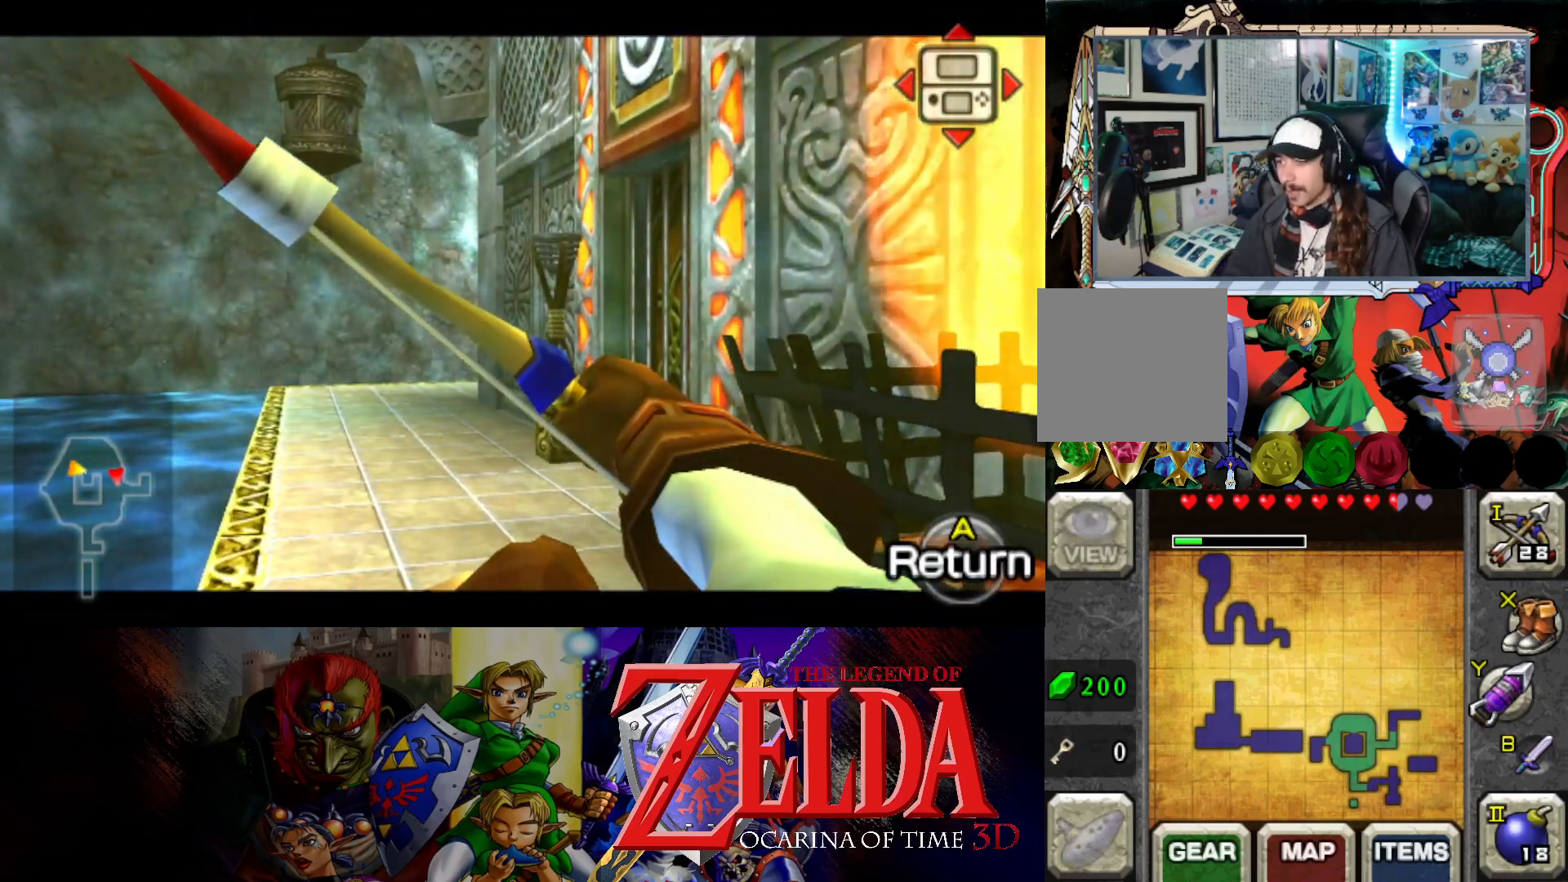
{"buttons": [], "left_stick": "center", "right_stick": "center", "events": [[300, "left_stick", "center"], [367, "Y", "up"]]}
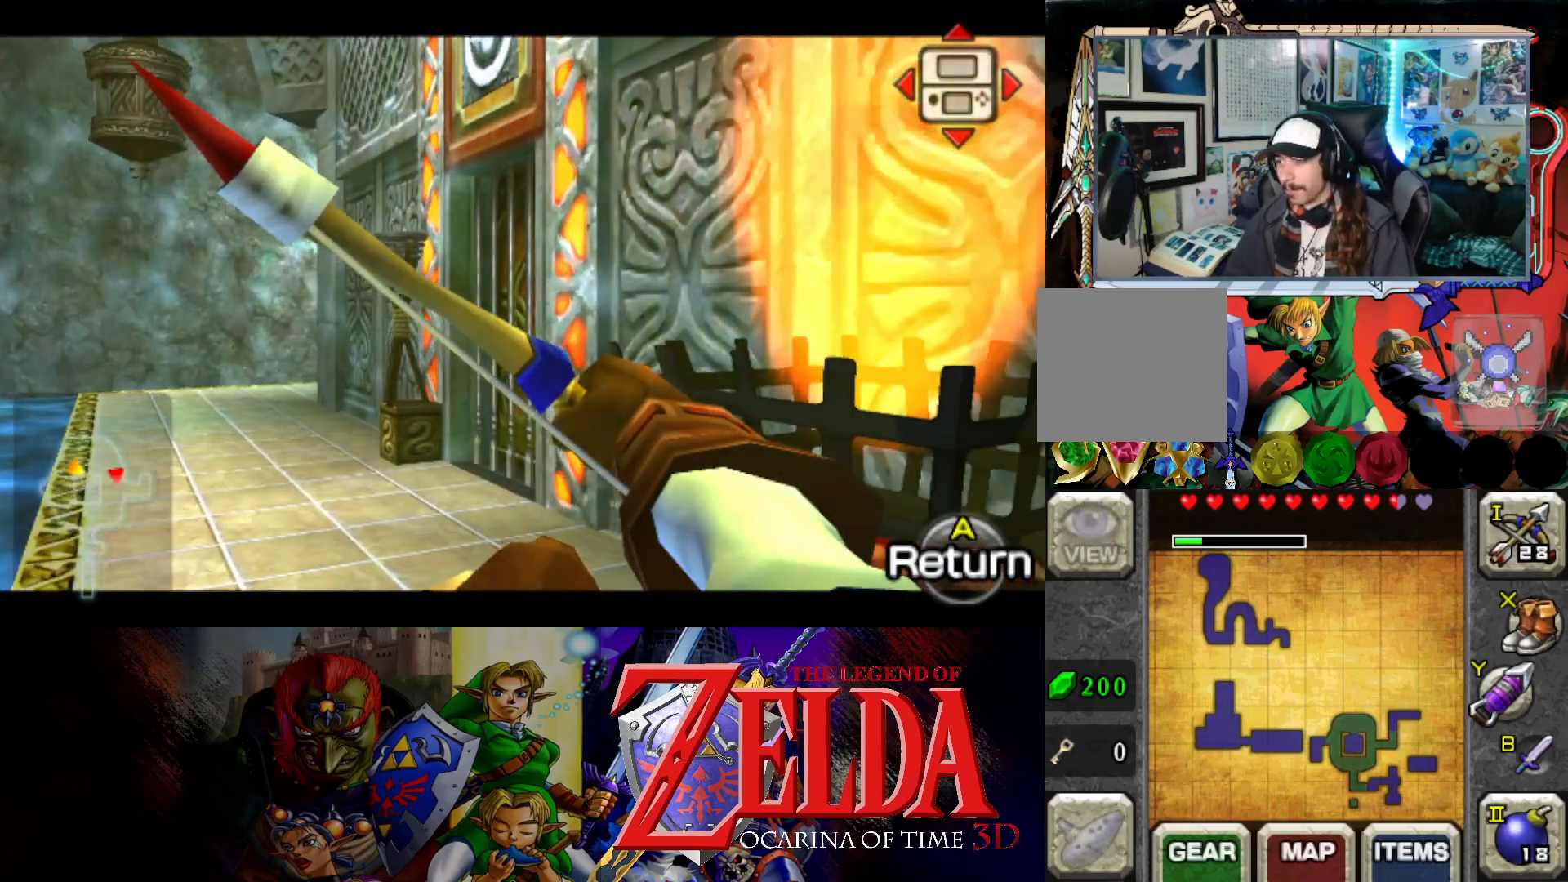
{"buttons": [], "left_stick": "right", "right_stick": "center", "events": [[317, "left_stick", "right"]]}
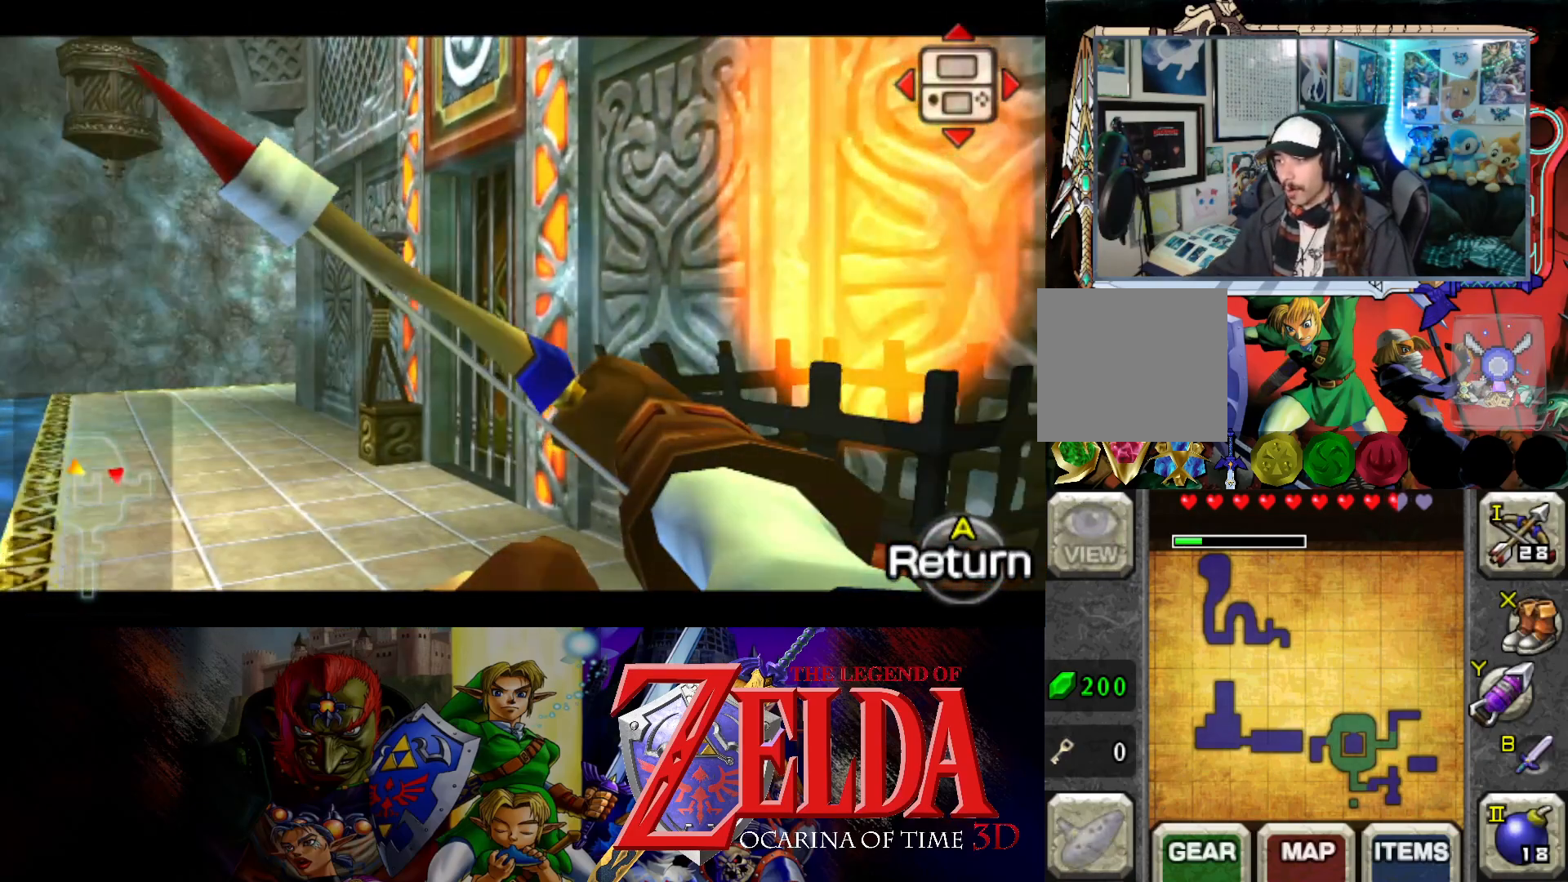
{"buttons": [], "left_stick": "center", "right_stick": "center", "events": [[167, "left_stick", "center"]]}
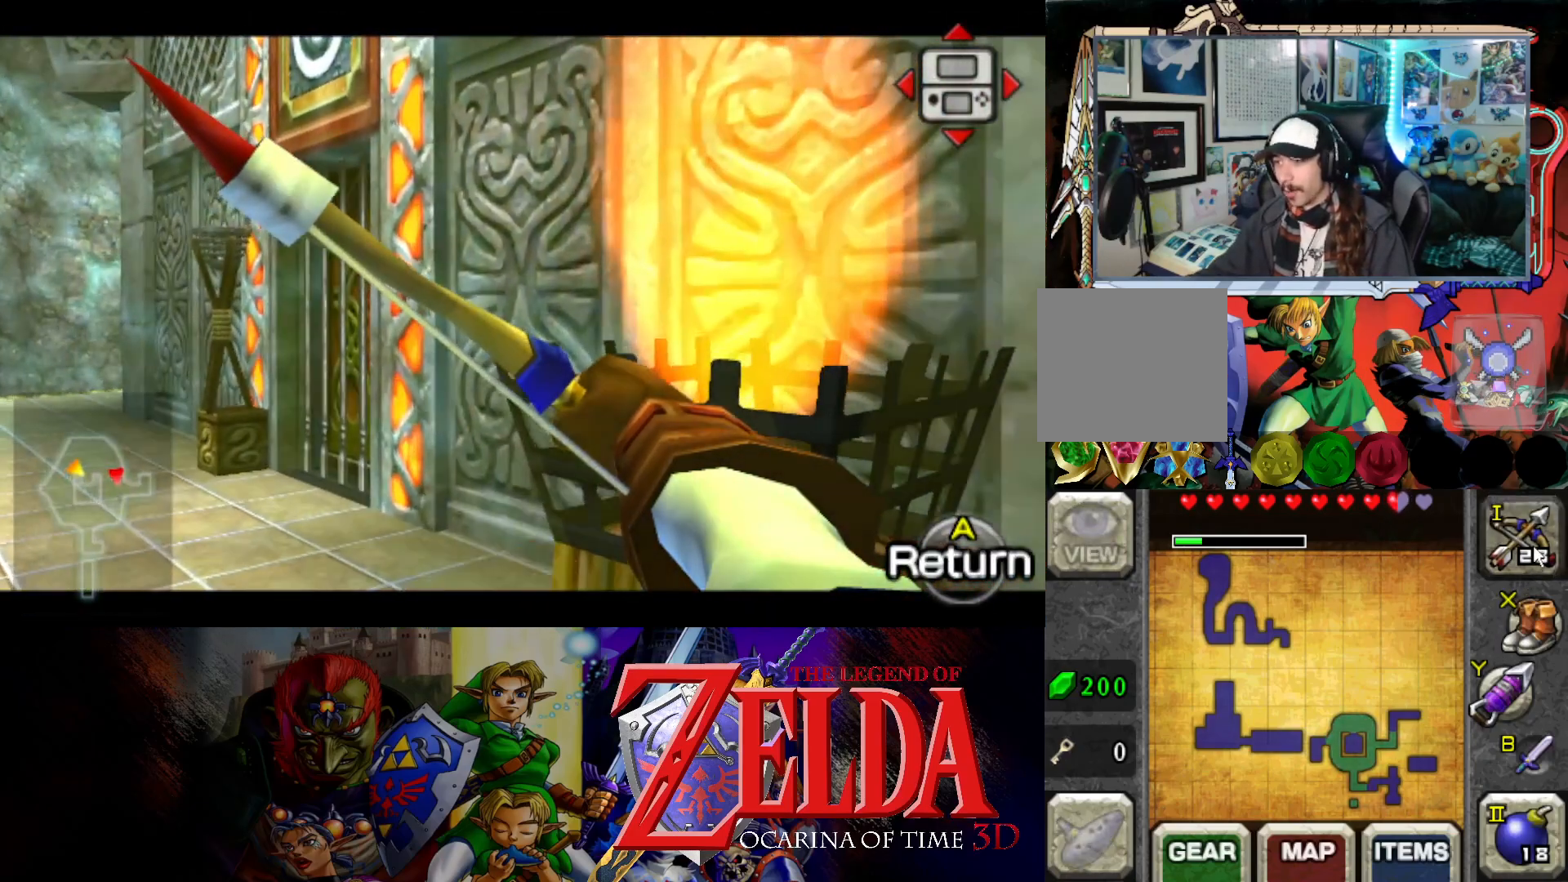
{"buttons": [], "left_stick": "left", "right_stick": "center", "events": [[33, "left_stick", "up"], [217, "left_stick", "up-left"], [317, "left_stick", "left"]]}
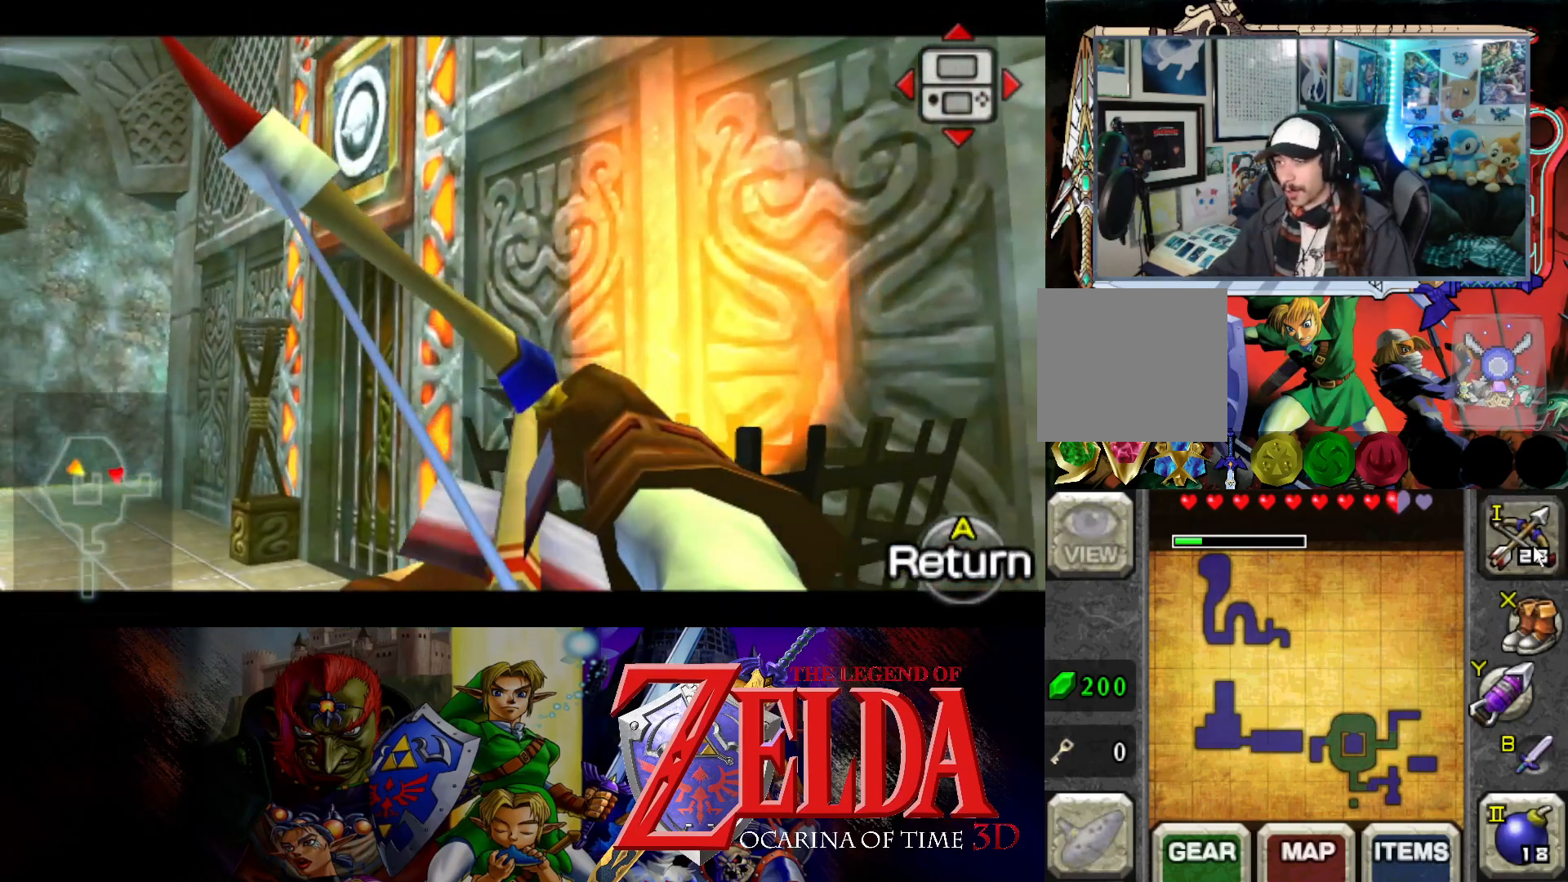
{"buttons": [], "left_stick": "right", "right_stick": "center", "events": [[283, "left_stick", "center"], [417, "left_stick", "right"]]}
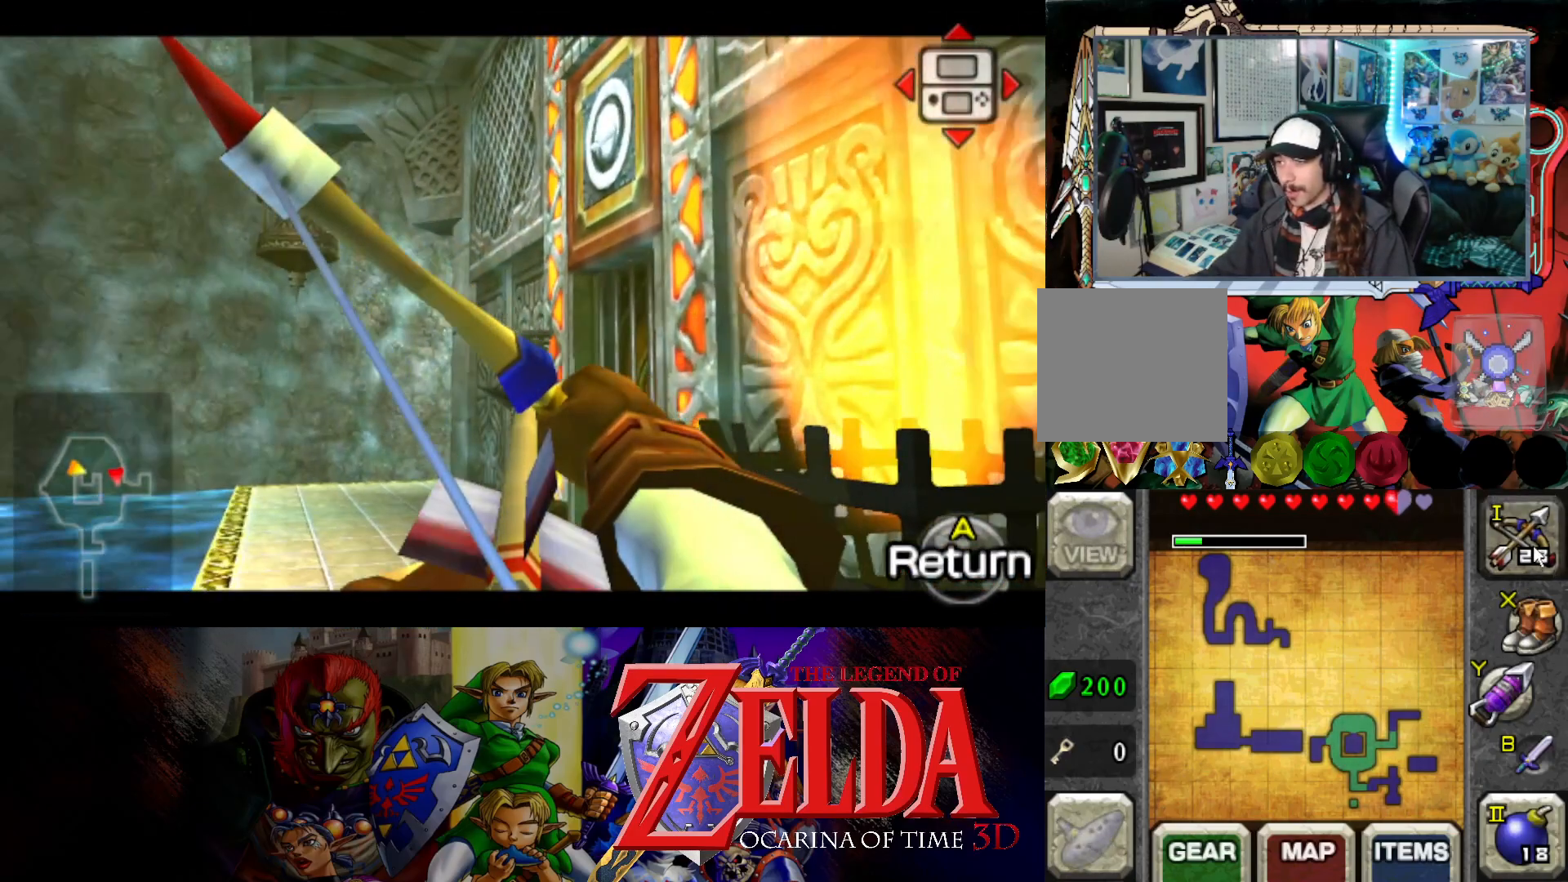
{"buttons": [], "left_stick": "center", "right_stick": "center", "events": [[50, "left_stick", "center"]]}
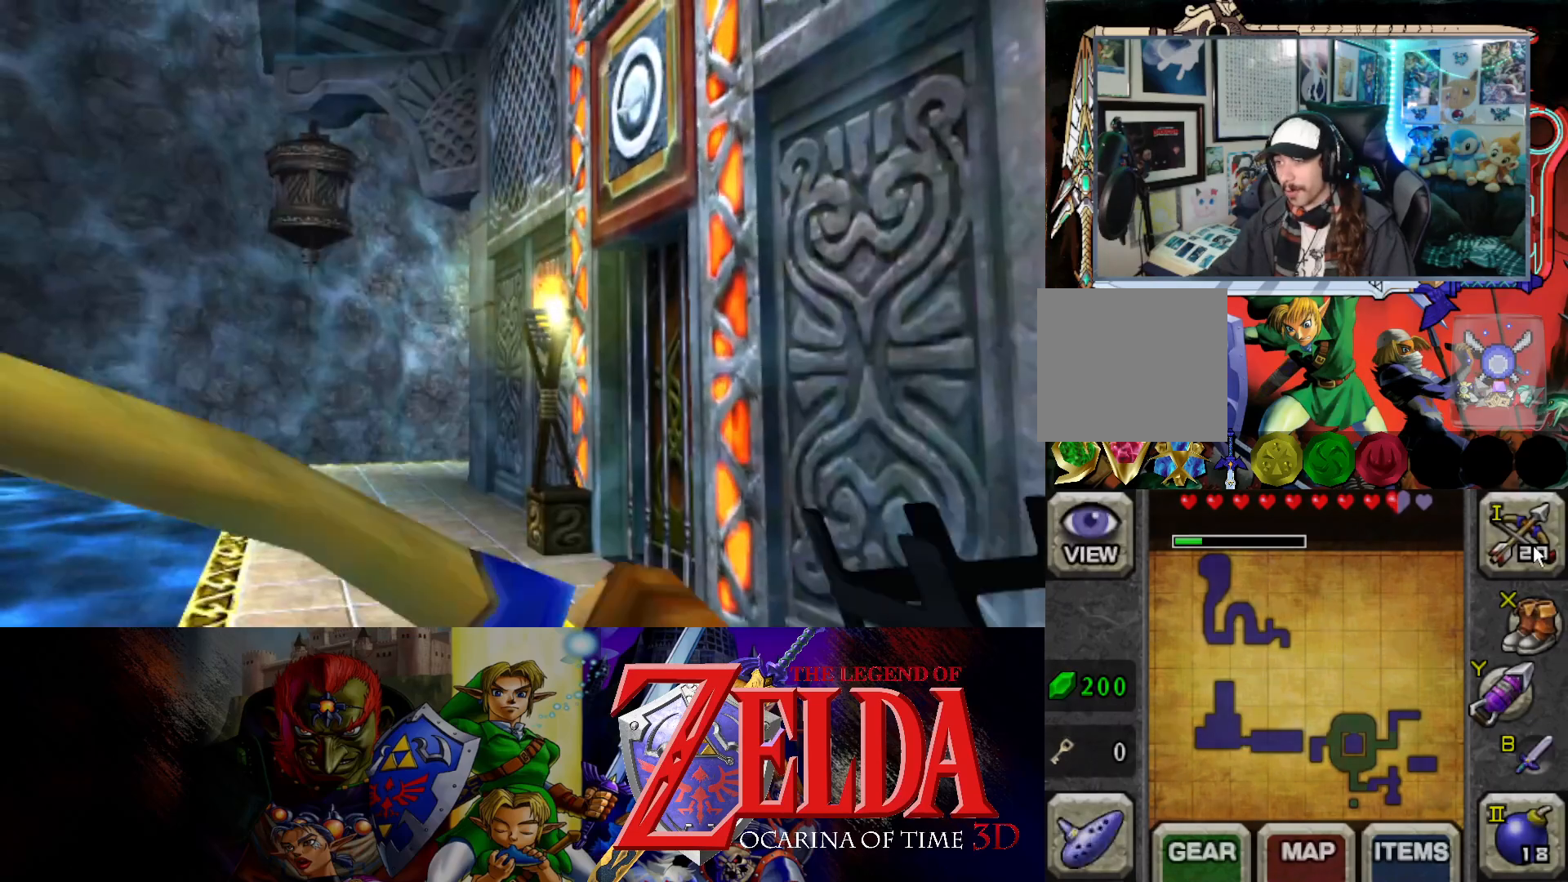
{"buttons": [], "left_stick": "center", "right_stick": "center", "events": []}
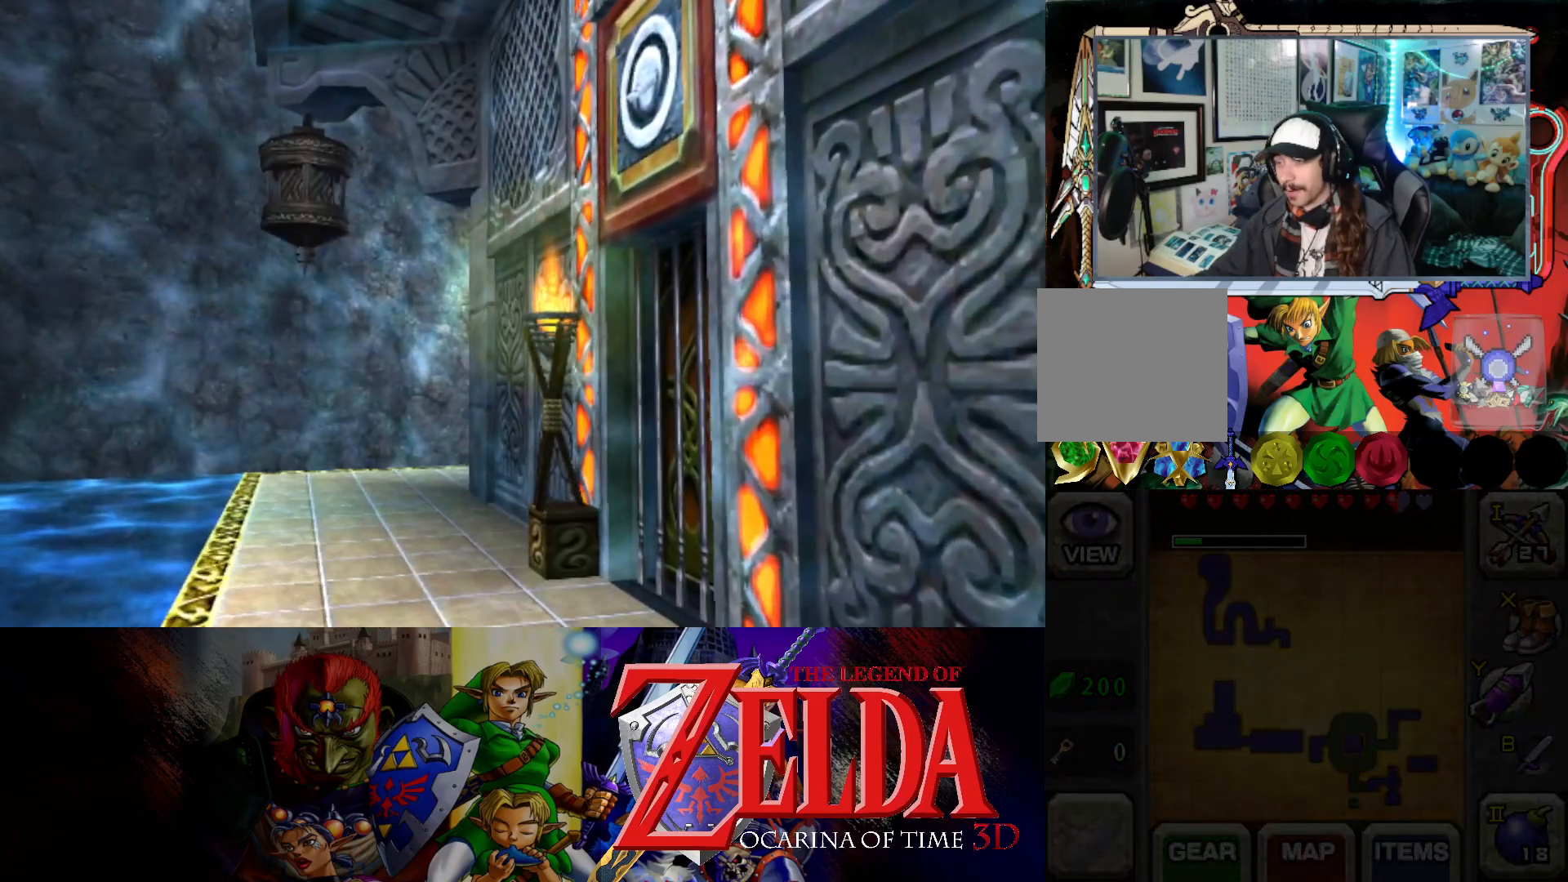
{"buttons": [], "left_stick": "center", "right_stick": "center", "events": []}